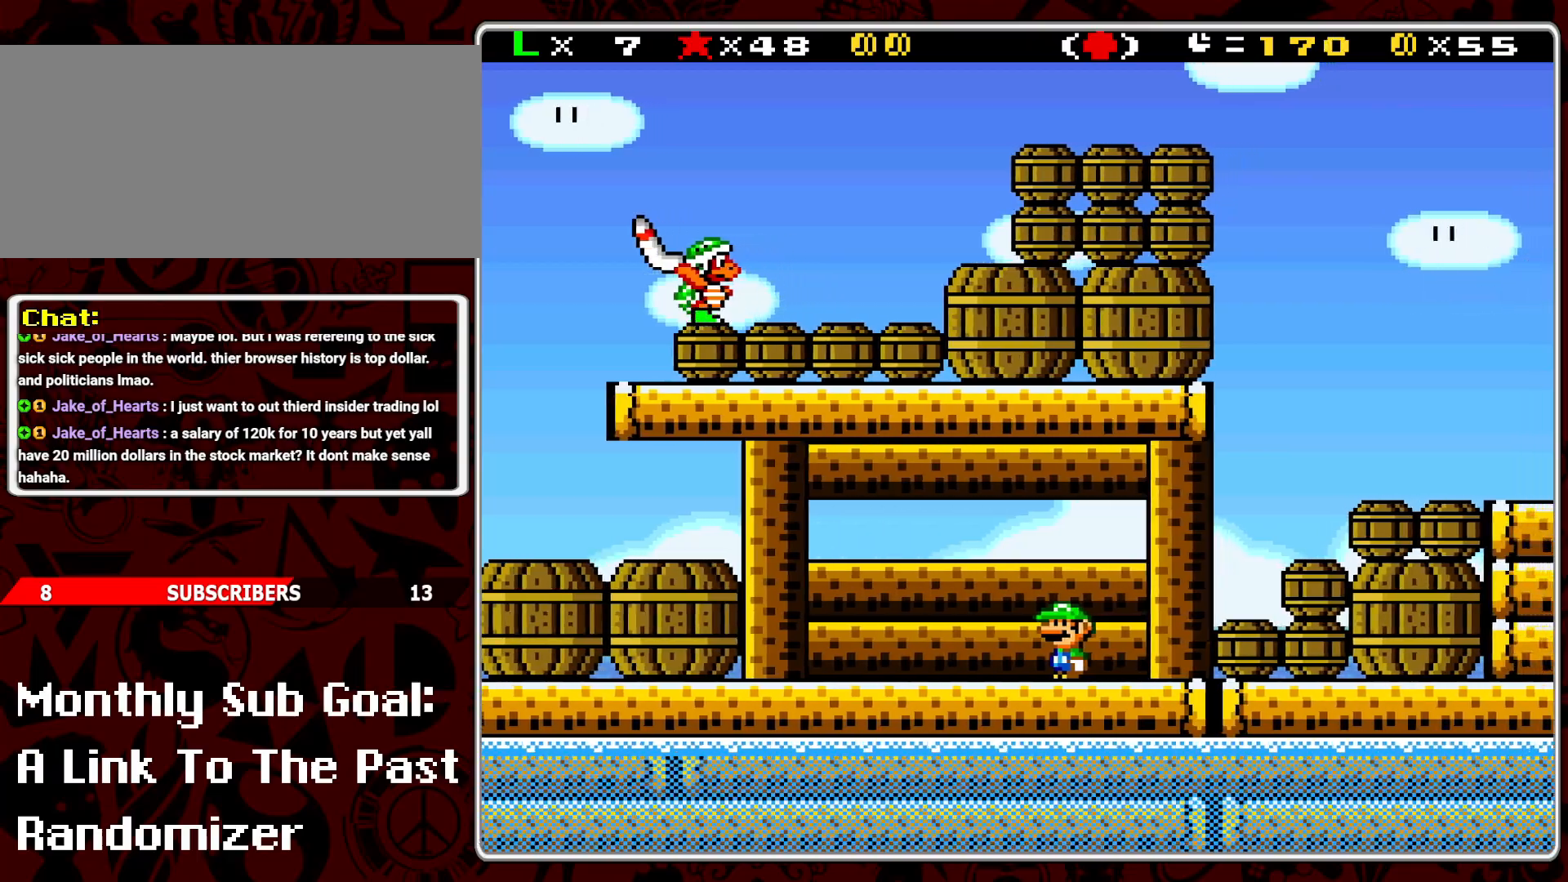
Gameplay with a controller (Nintendo layout); each line is a JSON object with the inputs held at the frame after it. "events" lists button and stick changes between this image and that frame as [ms after this image, input, new state], when the widget could be followed in between. Not read: L3 R3.
{"buttons": ["Y"], "events": []}
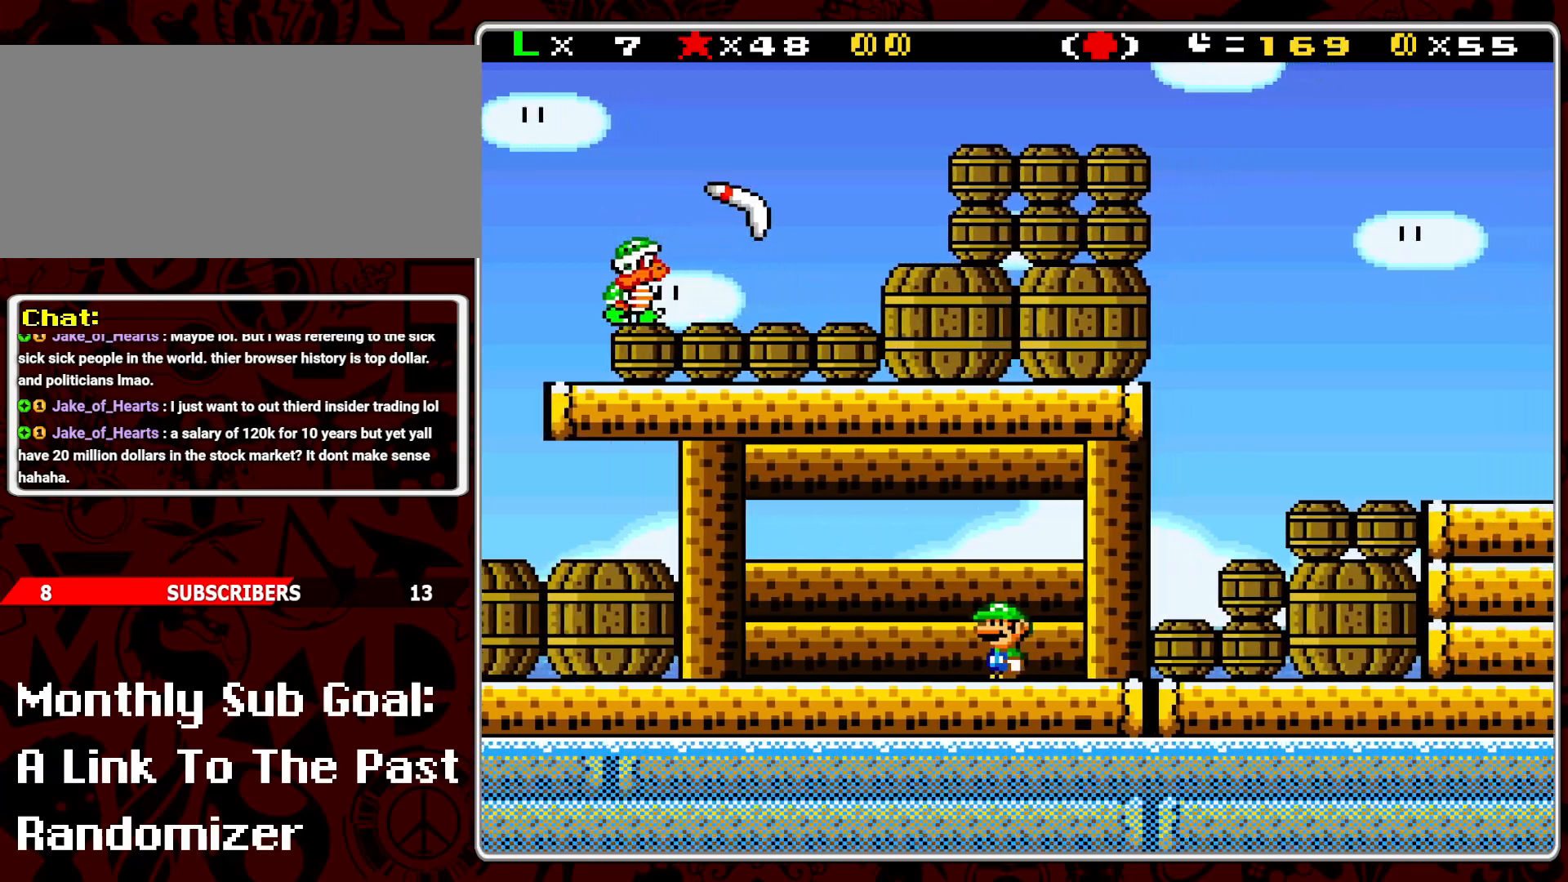
{"buttons": ["B", "Y", "DPAD_RIGHT"], "events": [[133, "DPAD_RIGHT", "down"], [433, "B", "down"]]}
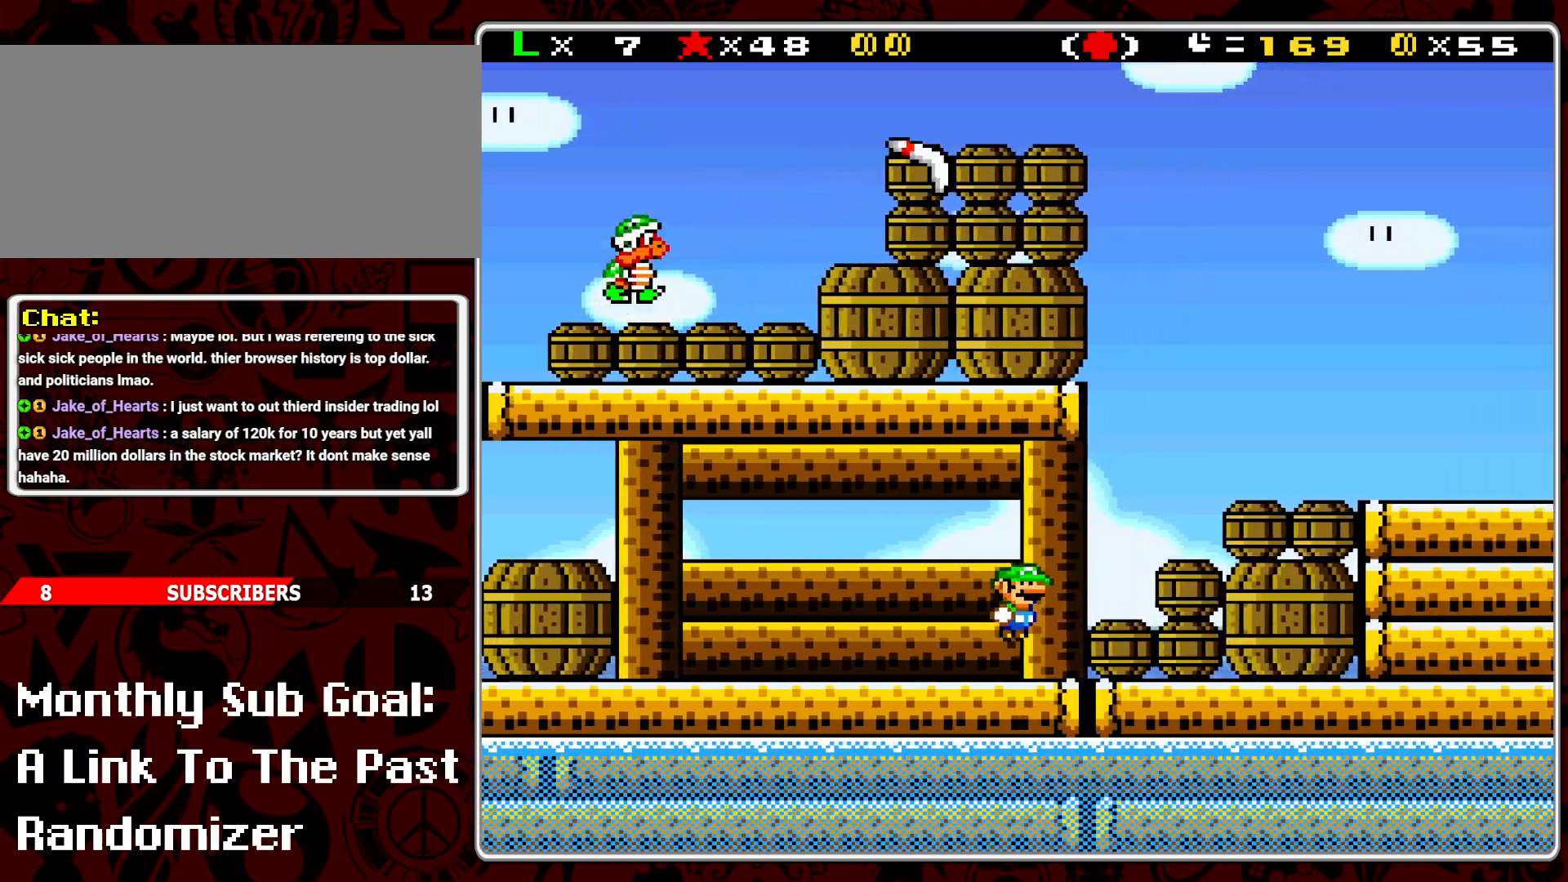
{"buttons": ["Y"], "events": [[150, "B", "up"], [250, "DPAD_RIGHT", "up"], [350, "DPAD_LEFT", "down"], [483, "DPAD_LEFT", "up"]]}
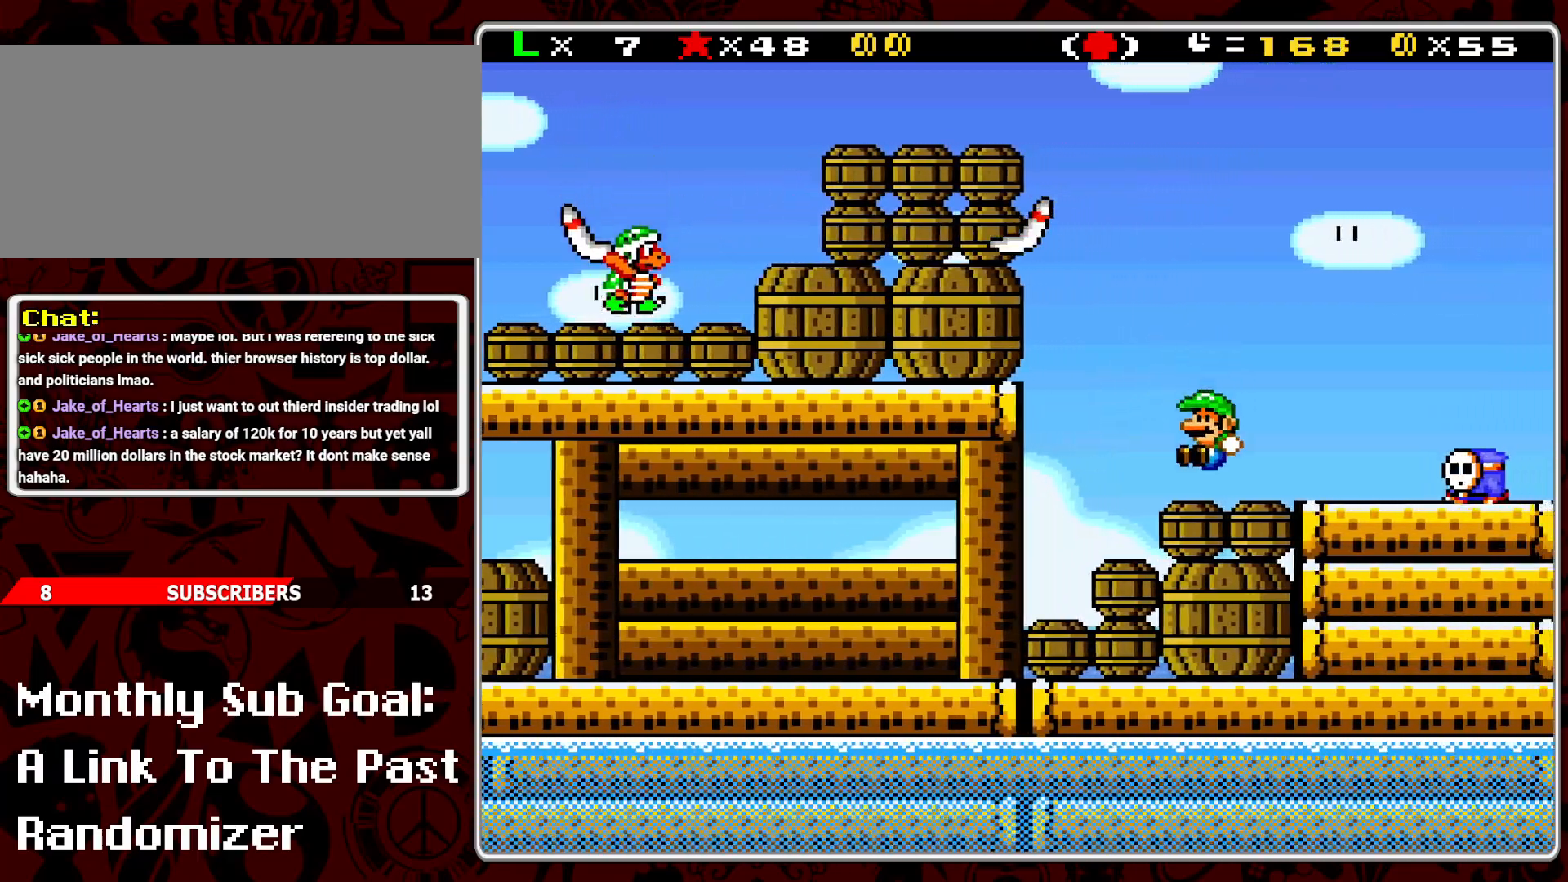
{"buttons": ["Y"], "events": [[100, "DPAD_RIGHT", "down"], [283, "A", "down"], [417, "A", "up"], [500, "DPAD_RIGHT", "up"]]}
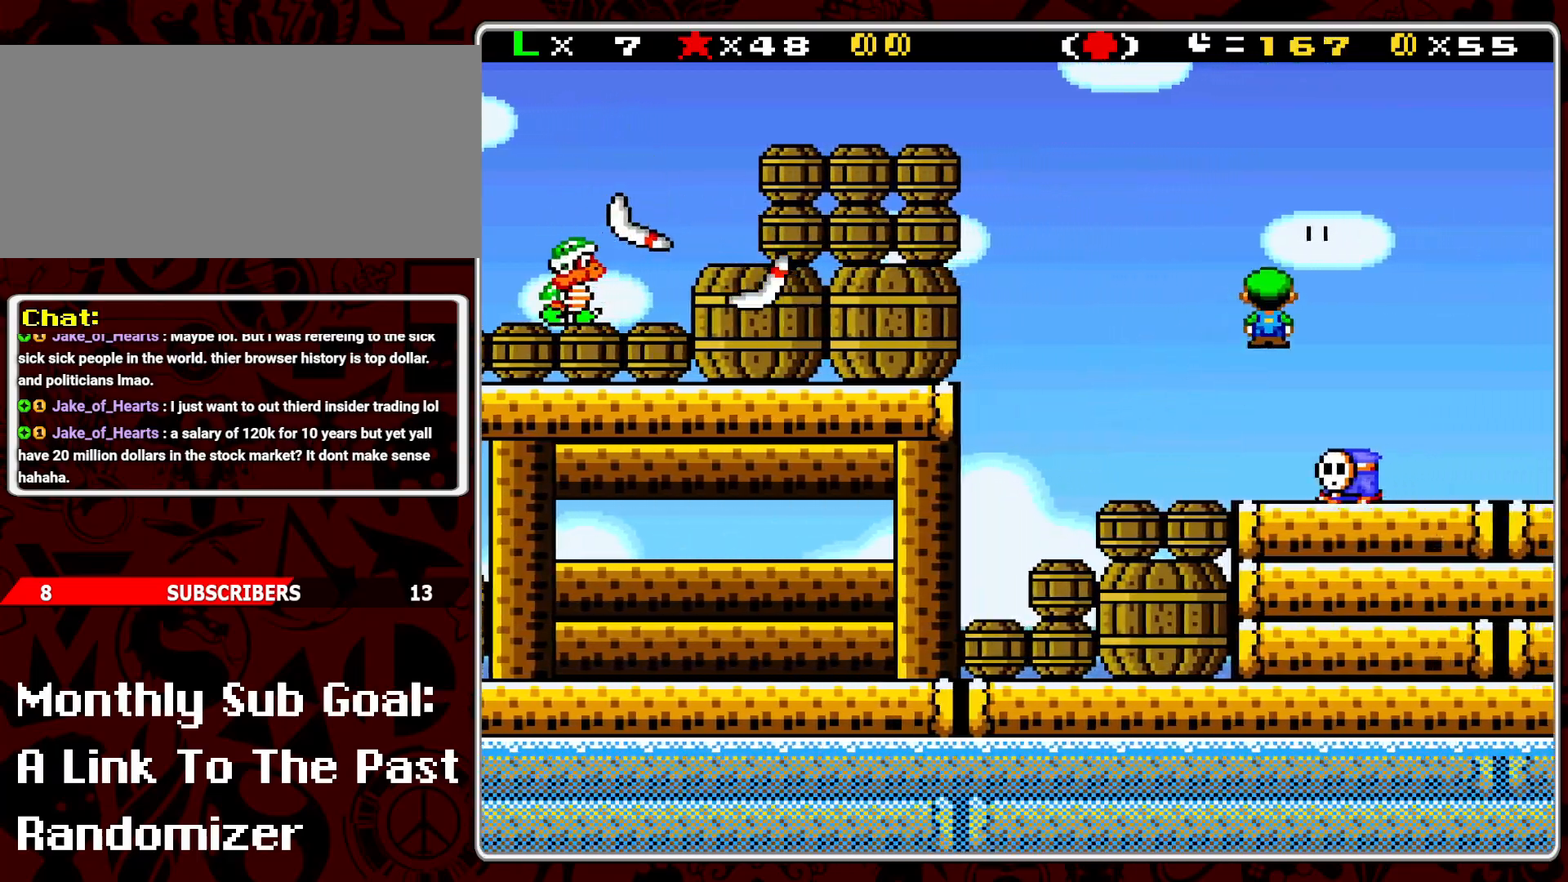
{"buttons": ["Y"], "events": [[67, "DPAD_LEFT", "down"], [283, "DPAD_LEFT", "up"]]}
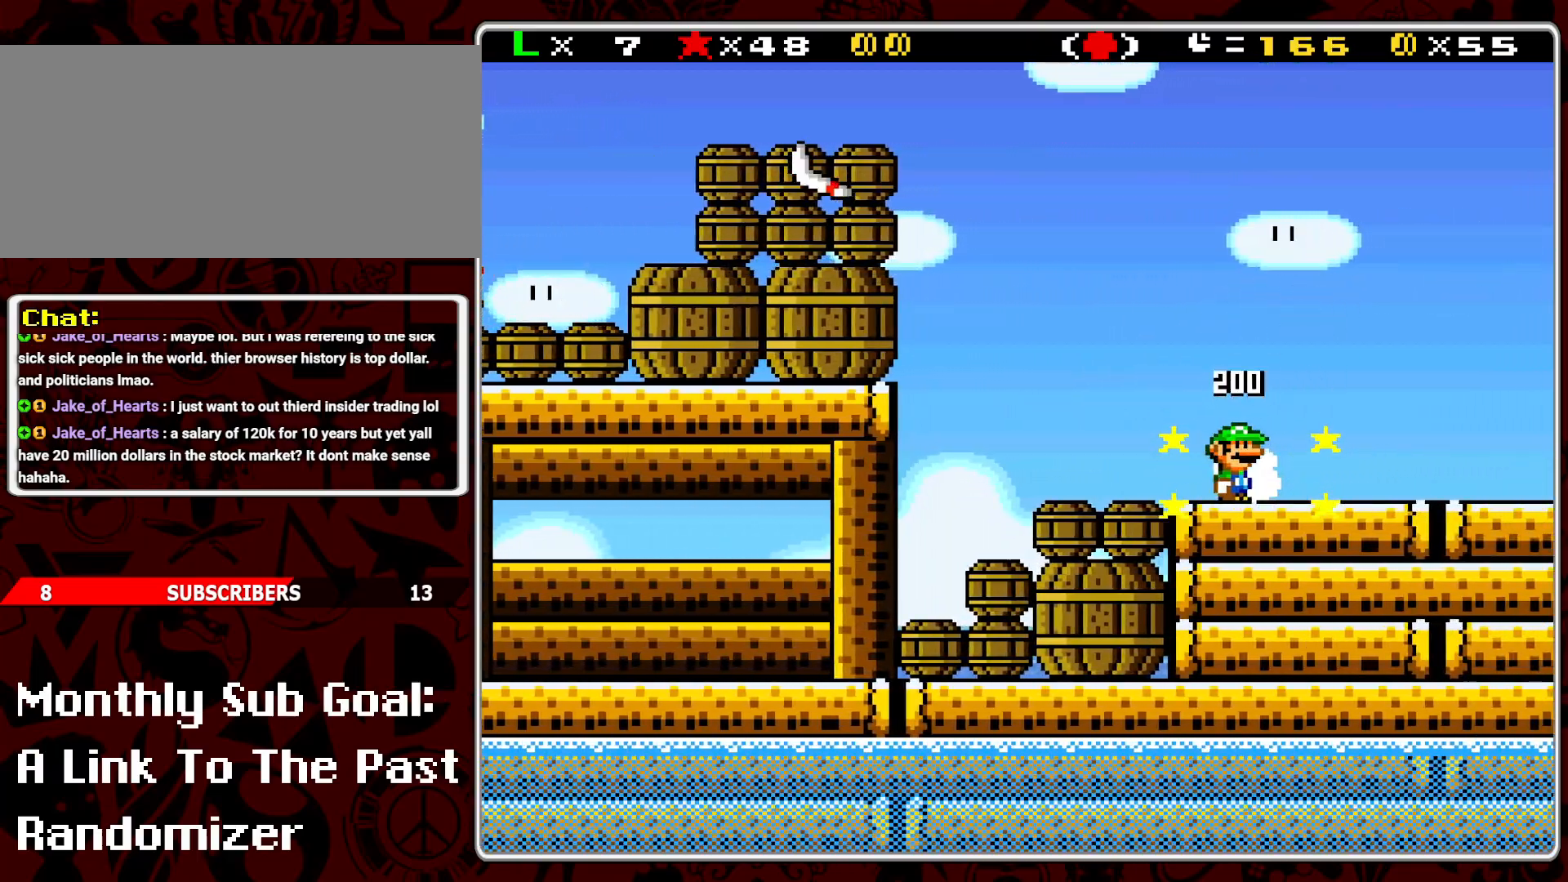
{"buttons": ["Y"], "events": [[100, "DPAD_RIGHT", "down"], [167, "DPAD_RIGHT", "up"]]}
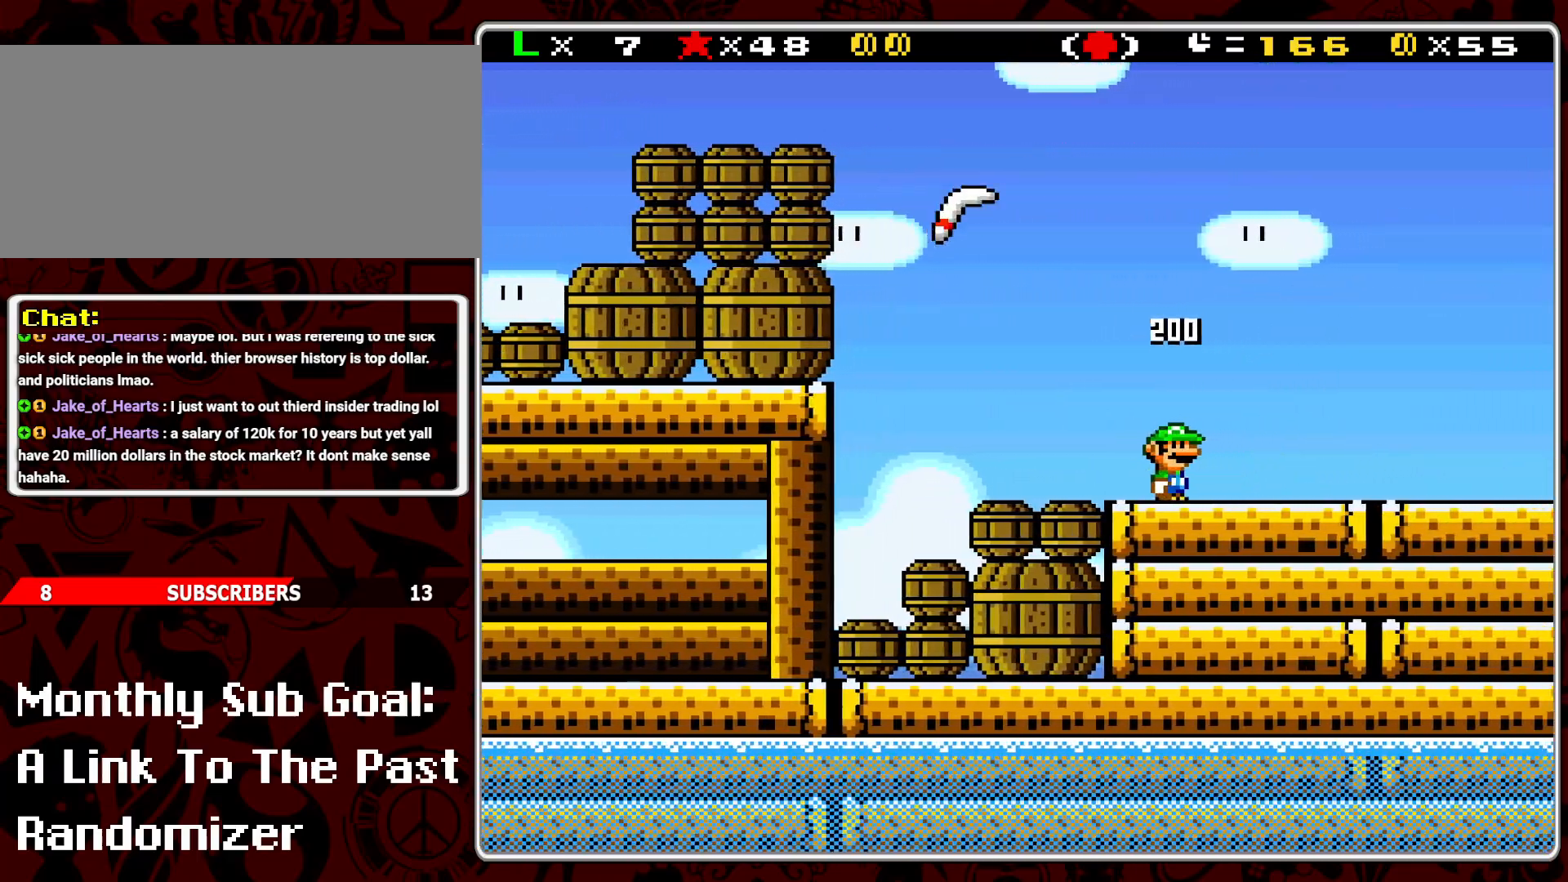
{"buttons": [], "events": [[100, "Y", "up"]]}
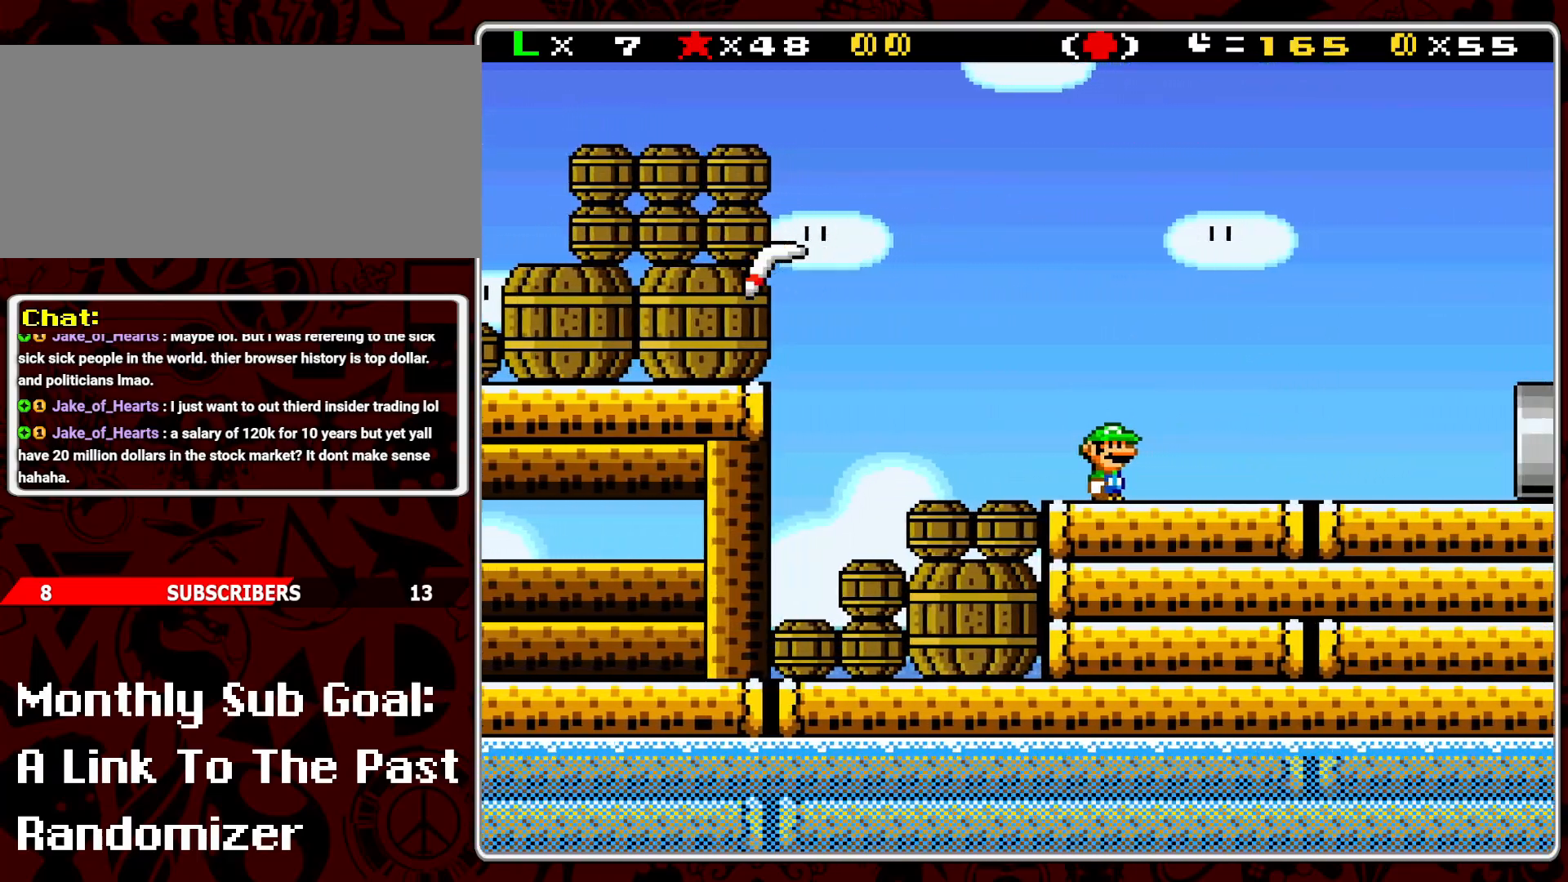
{"buttons": ["B", "Y", "DPAD_RIGHT"], "events": [[367, "DPAD_RIGHT", "down"], [400, "Y", "down"], [483, "B", "down"]]}
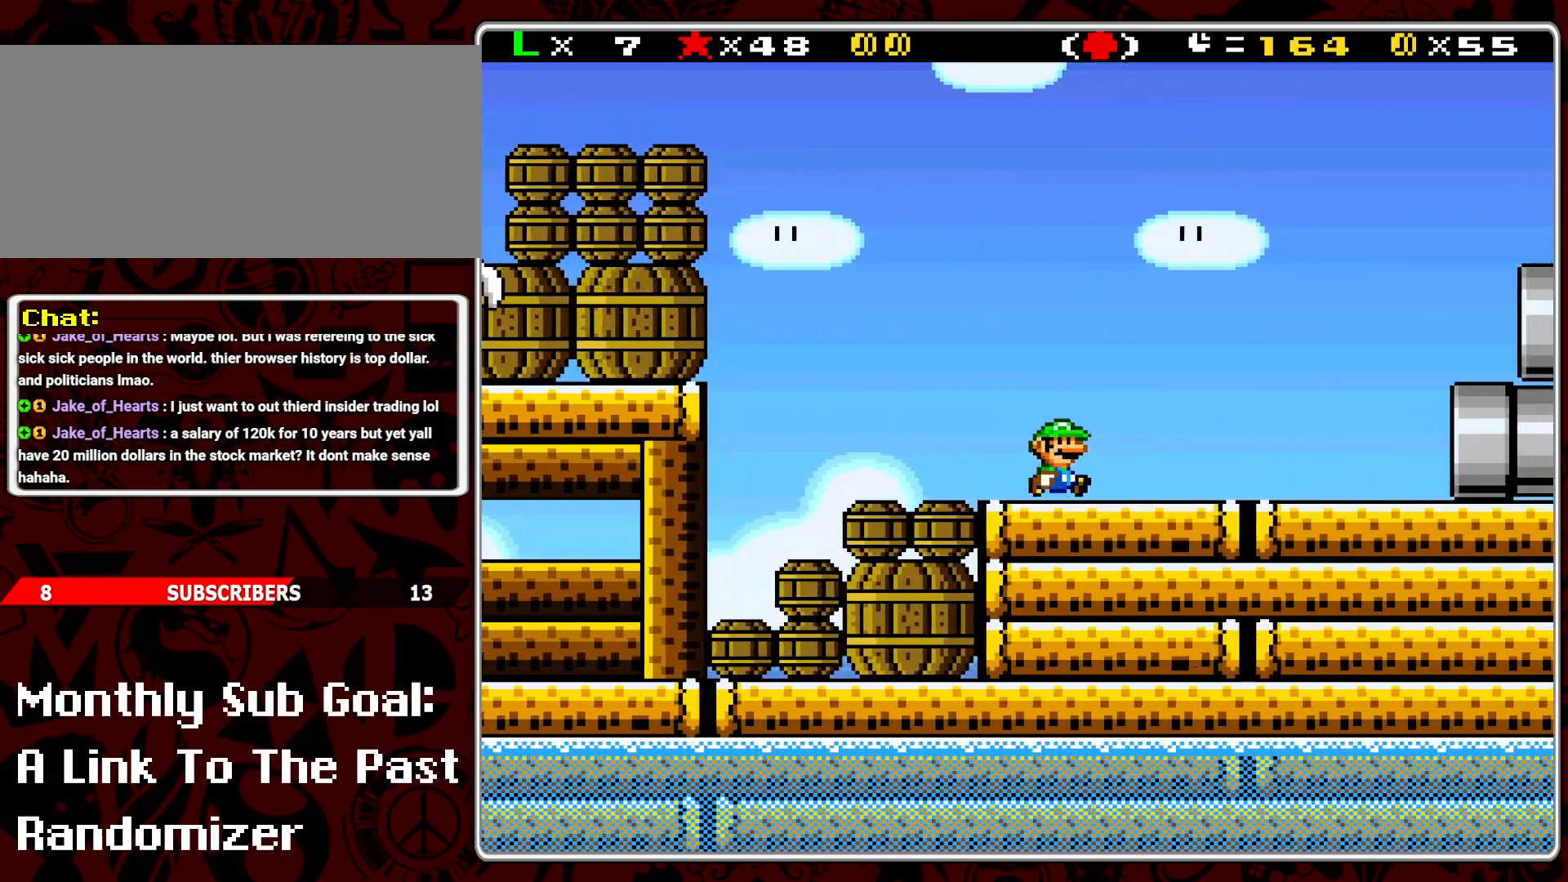
{"buttons": ["Y", "DPAD_LEFT"], "events": [[267, "DPAD_RIGHT", "up"], [317, "B", "up"], [350, "DPAD_LEFT", "down"]]}
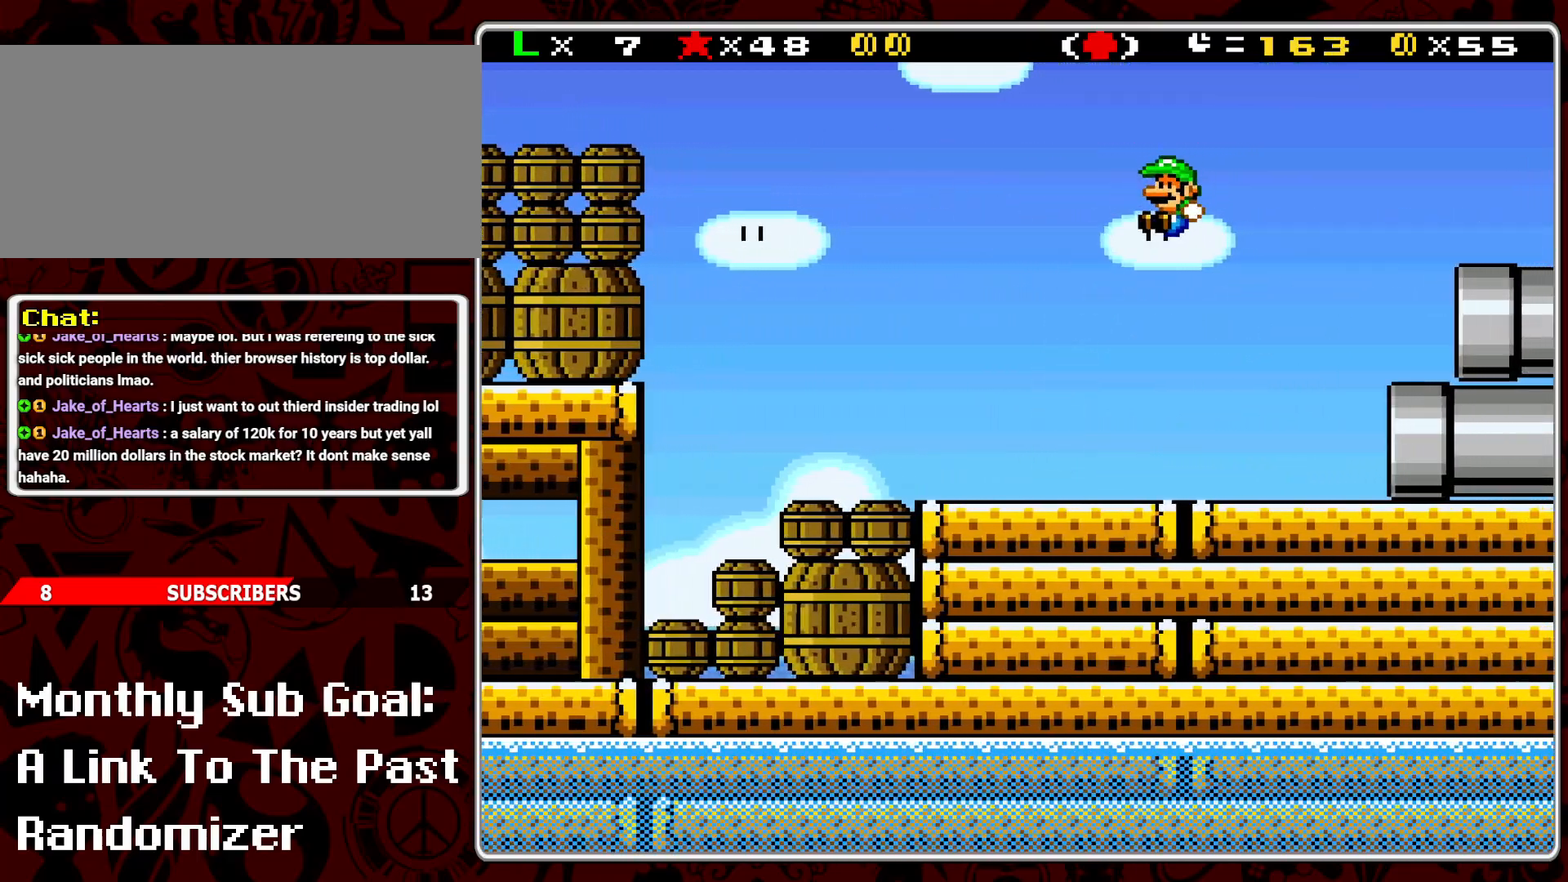
{"buttons": ["Y"], "events": [[483, "DPAD_LEFT", "up"]]}
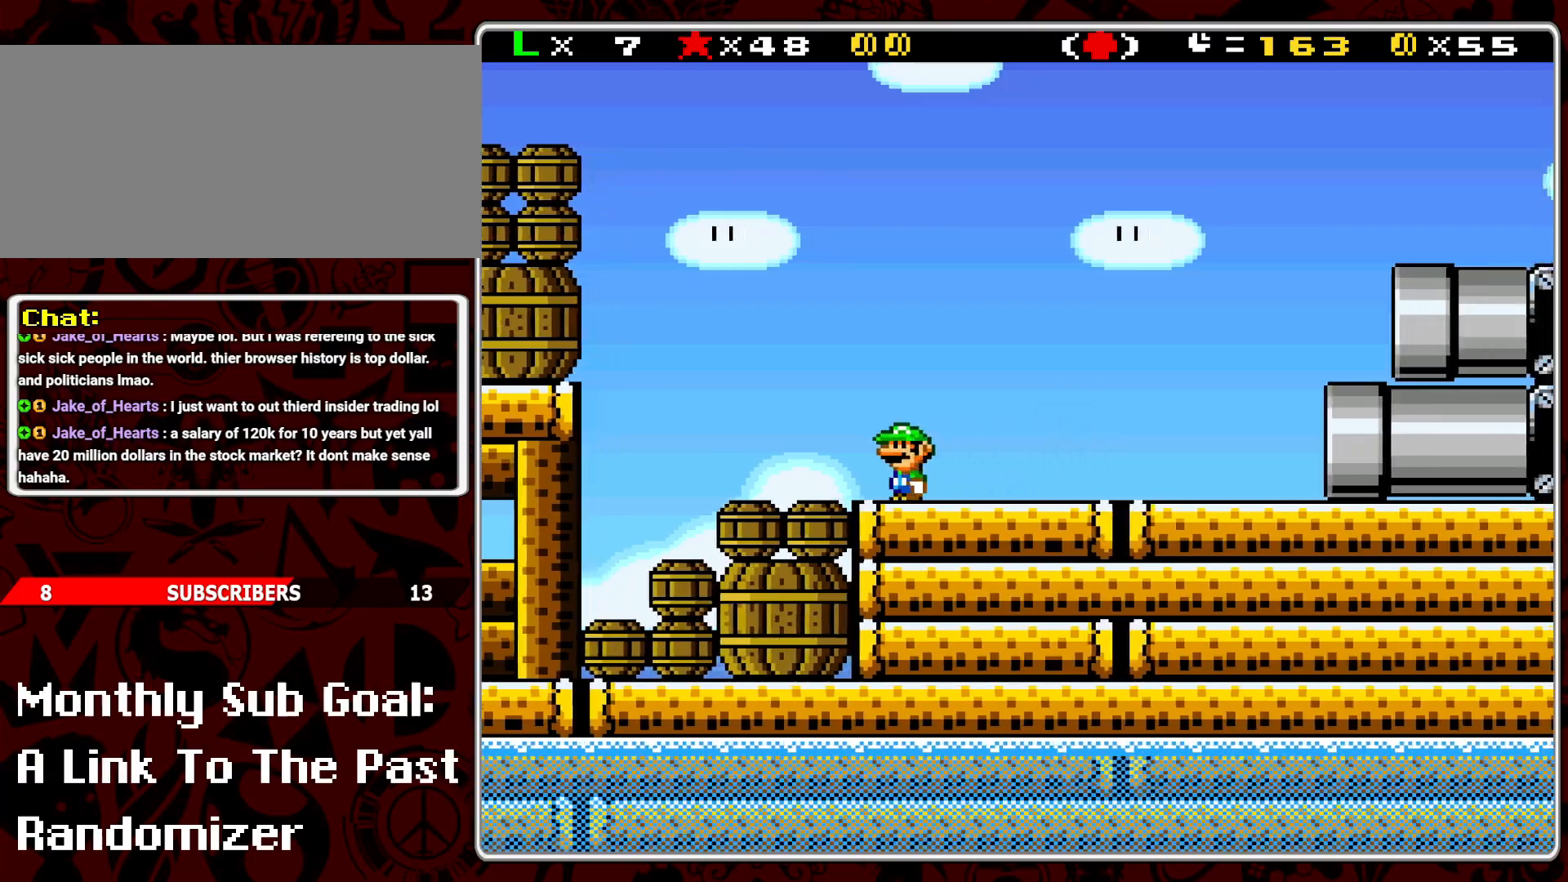
{"buttons": ["Y"], "events": [[100, "DPAD_RIGHT", "down"], [217, "DPAD_RIGHT", "up"]]}
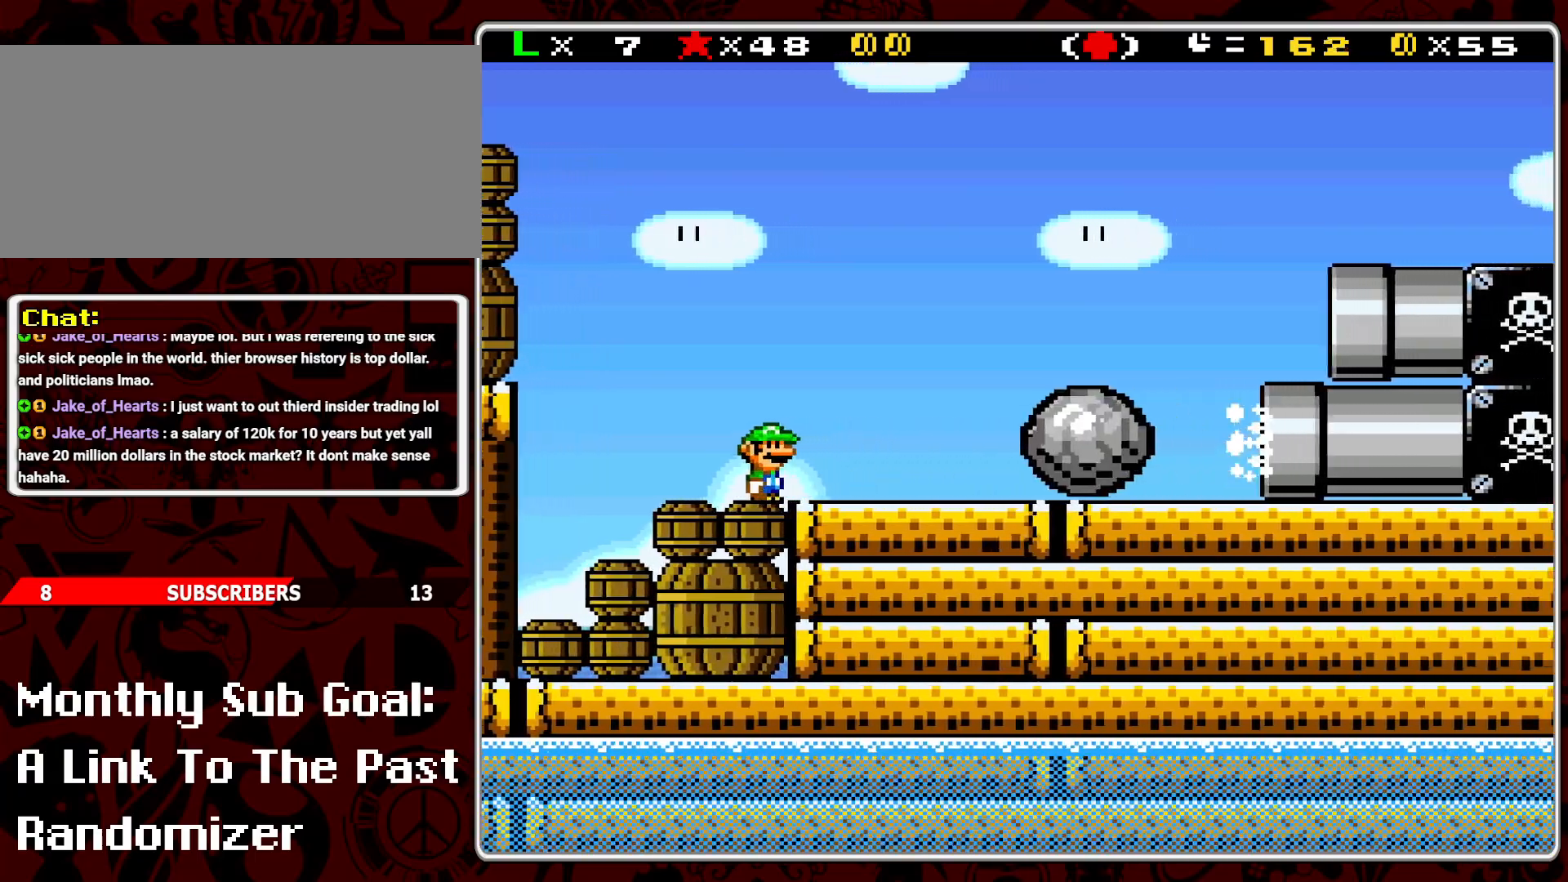
{"buttons": ["Y", "DPAD_LEFT"], "events": [[83, "B", "down"], [350, "B", "up"], [500, "DPAD_LEFT", "down"]]}
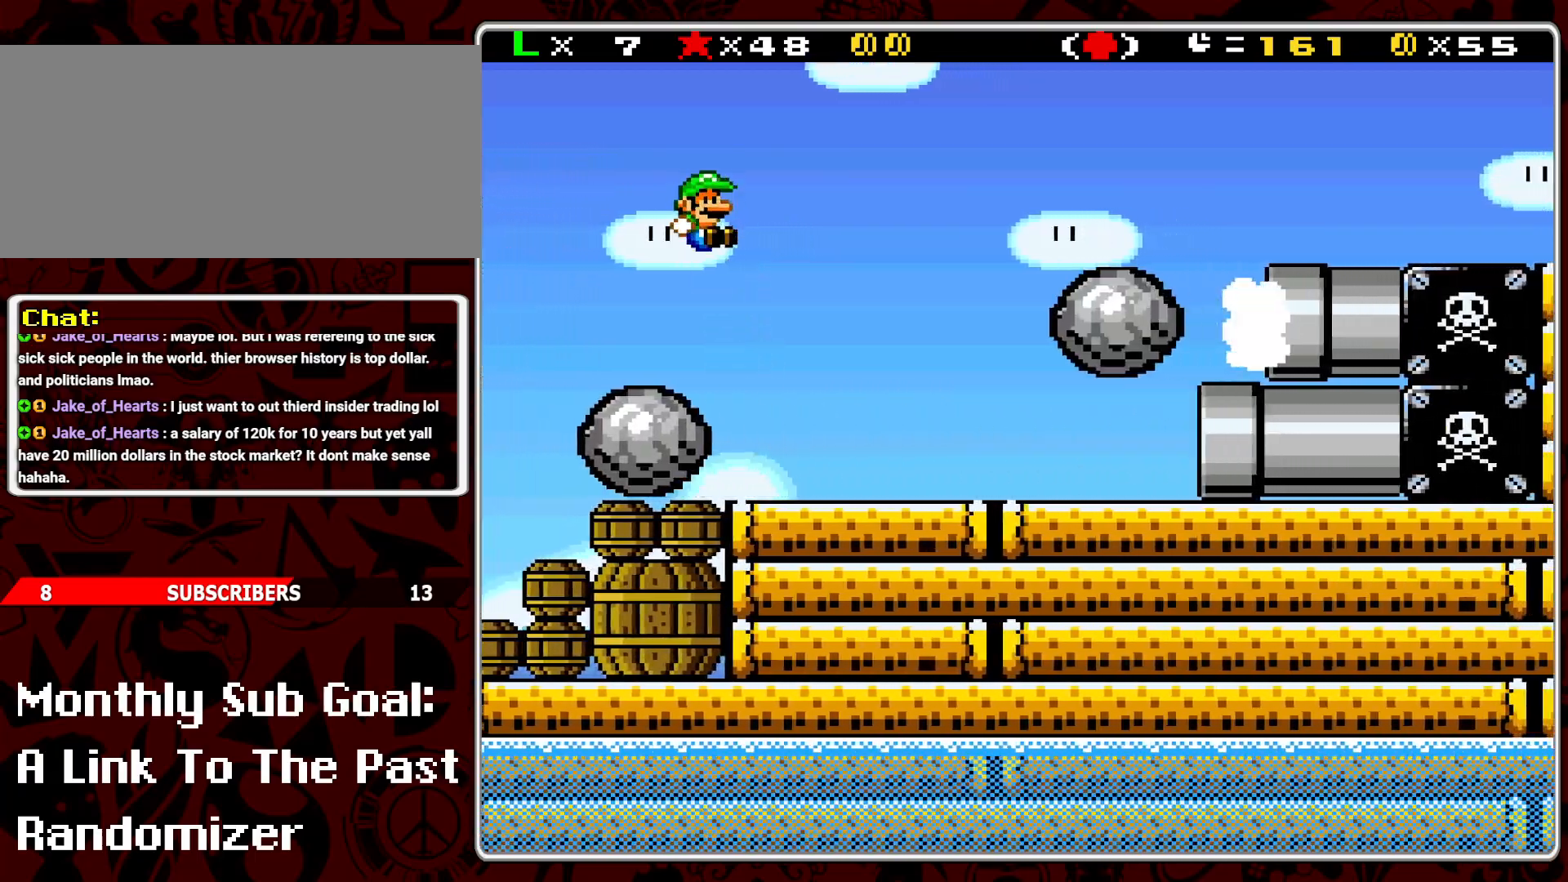
{"buttons": ["Y", "DPAD_RIGHT"], "events": [[100, "DPAD_LEFT", "up"], [167, "DPAD_RIGHT", "down"]]}
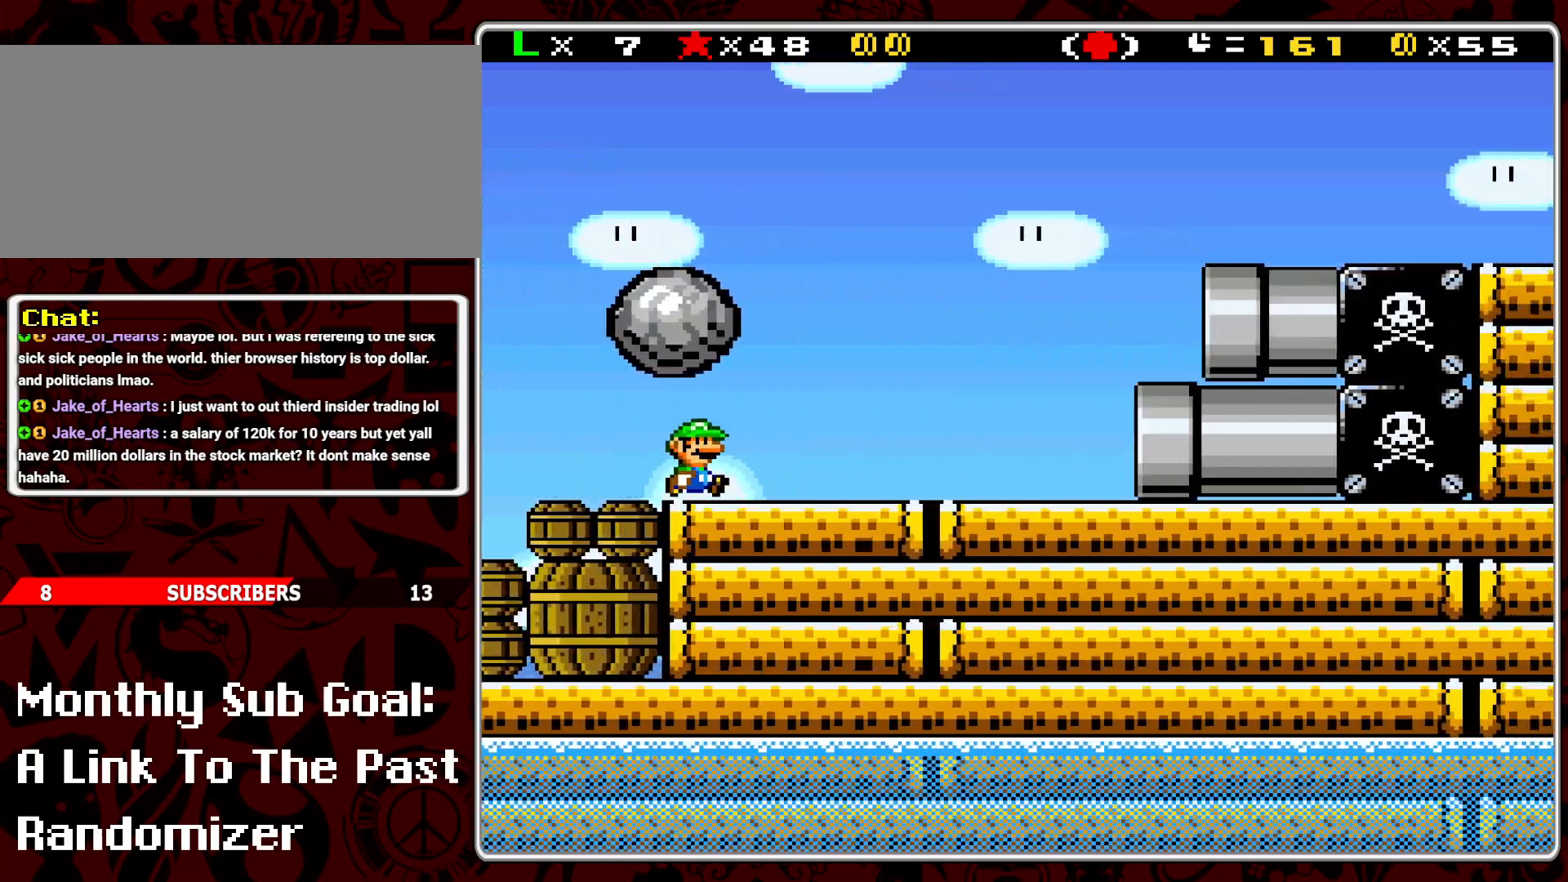
{"buttons": ["B", "Y", "DPAD_RIGHT"], "events": [[150, "B", "down"]]}
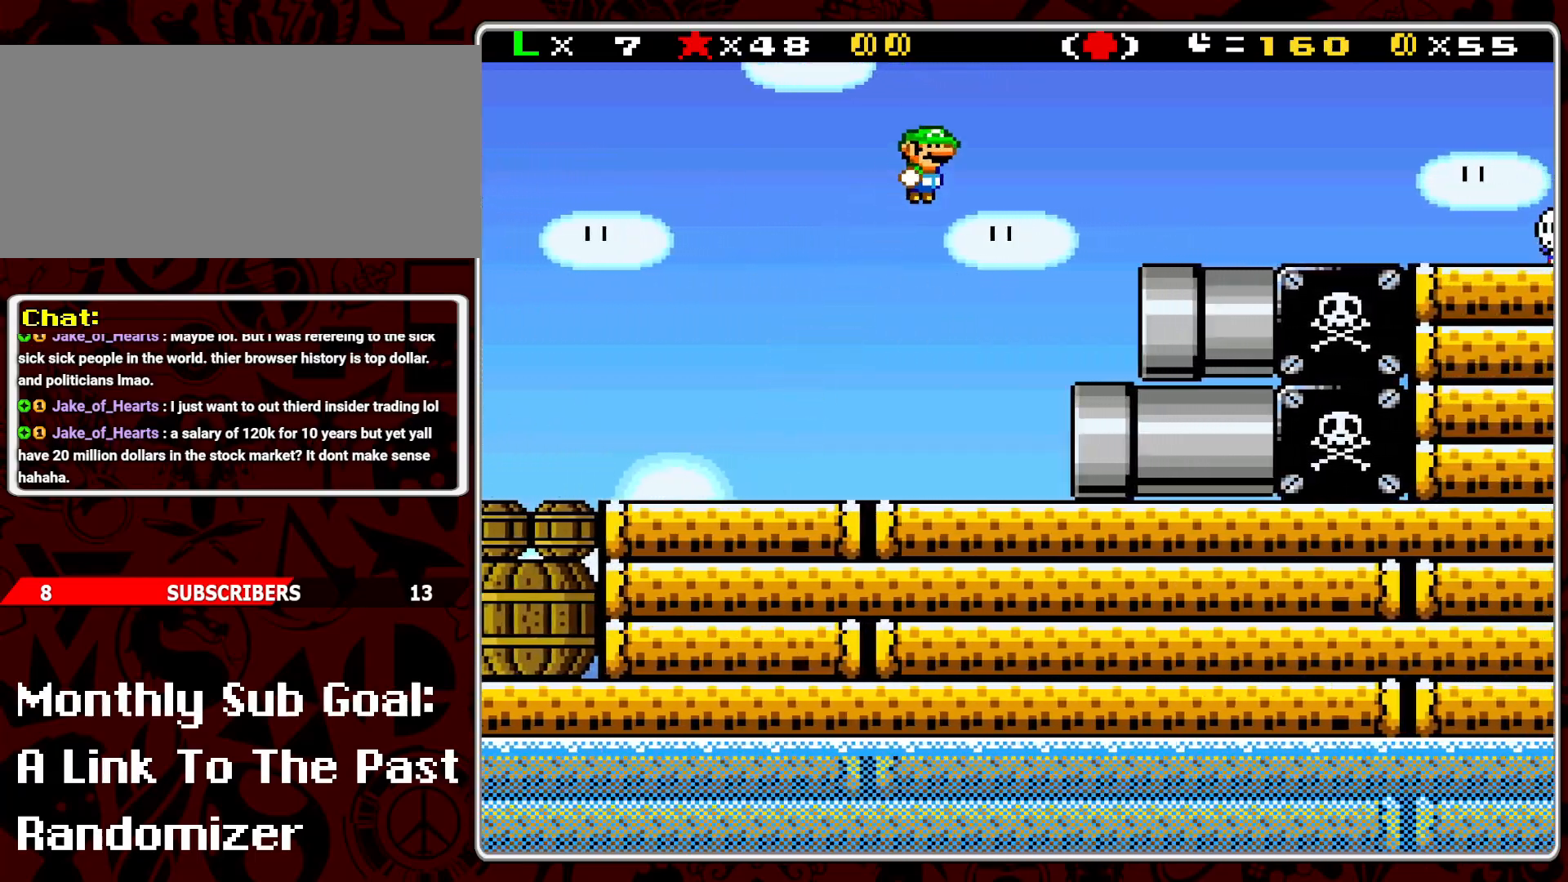
{"buttons": ["Y"], "events": [[283, "B", "up"], [283, "DPAD_RIGHT", "up"], [350, "DPAD_LEFT", "down"], [483, "DPAD_LEFT", "up"]]}
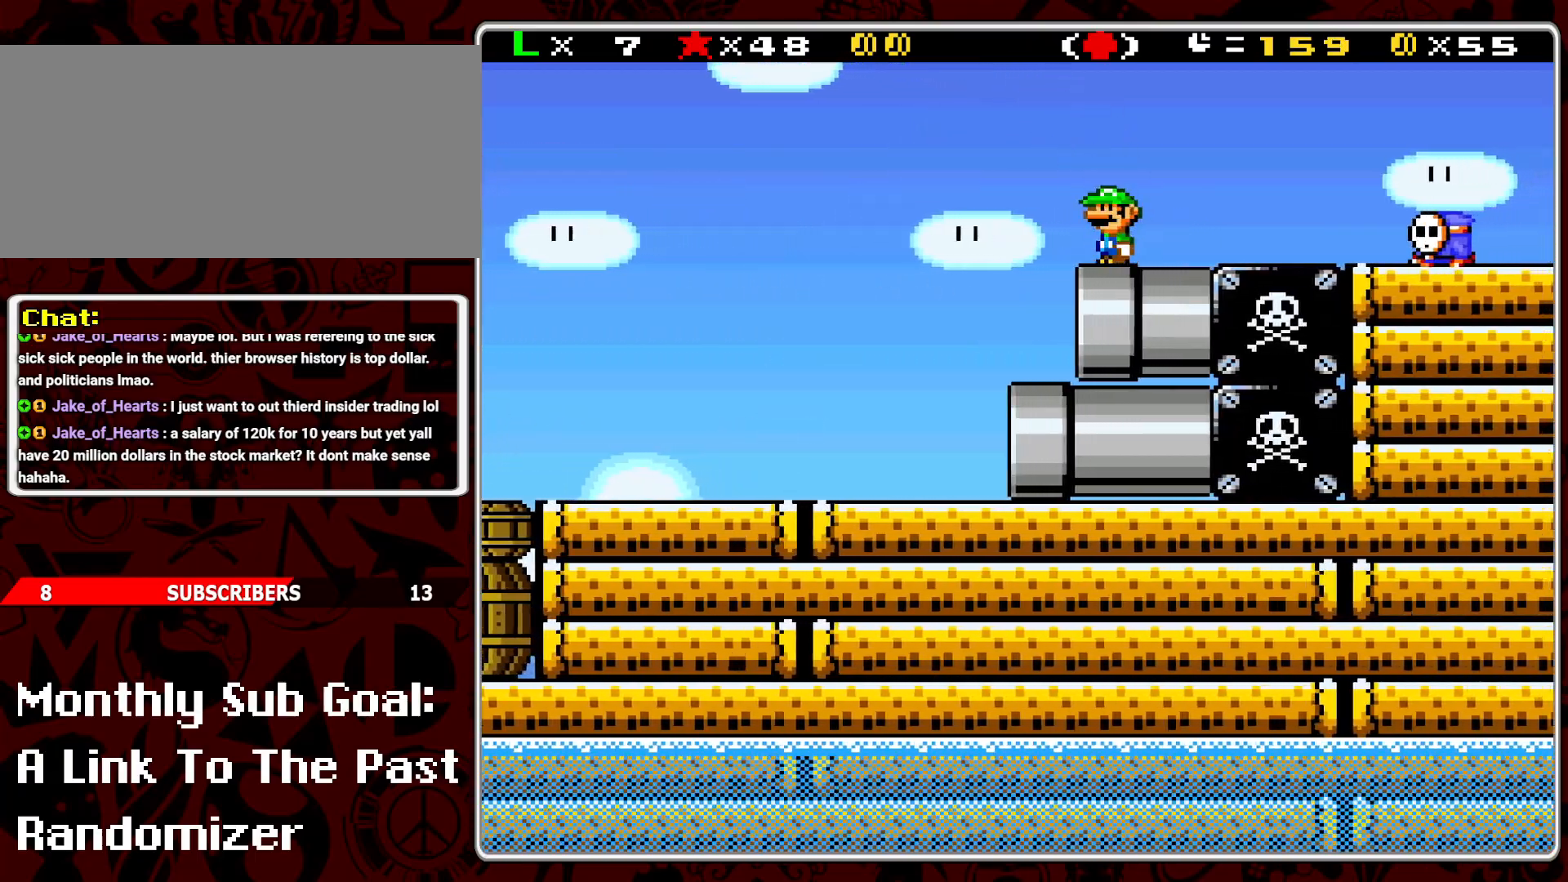
{"buttons": ["Y", "DPAD_RIGHT"], "events": [[133, "DPAD_RIGHT", "down"], [283, "A", "down"], [400, "A", "up"]]}
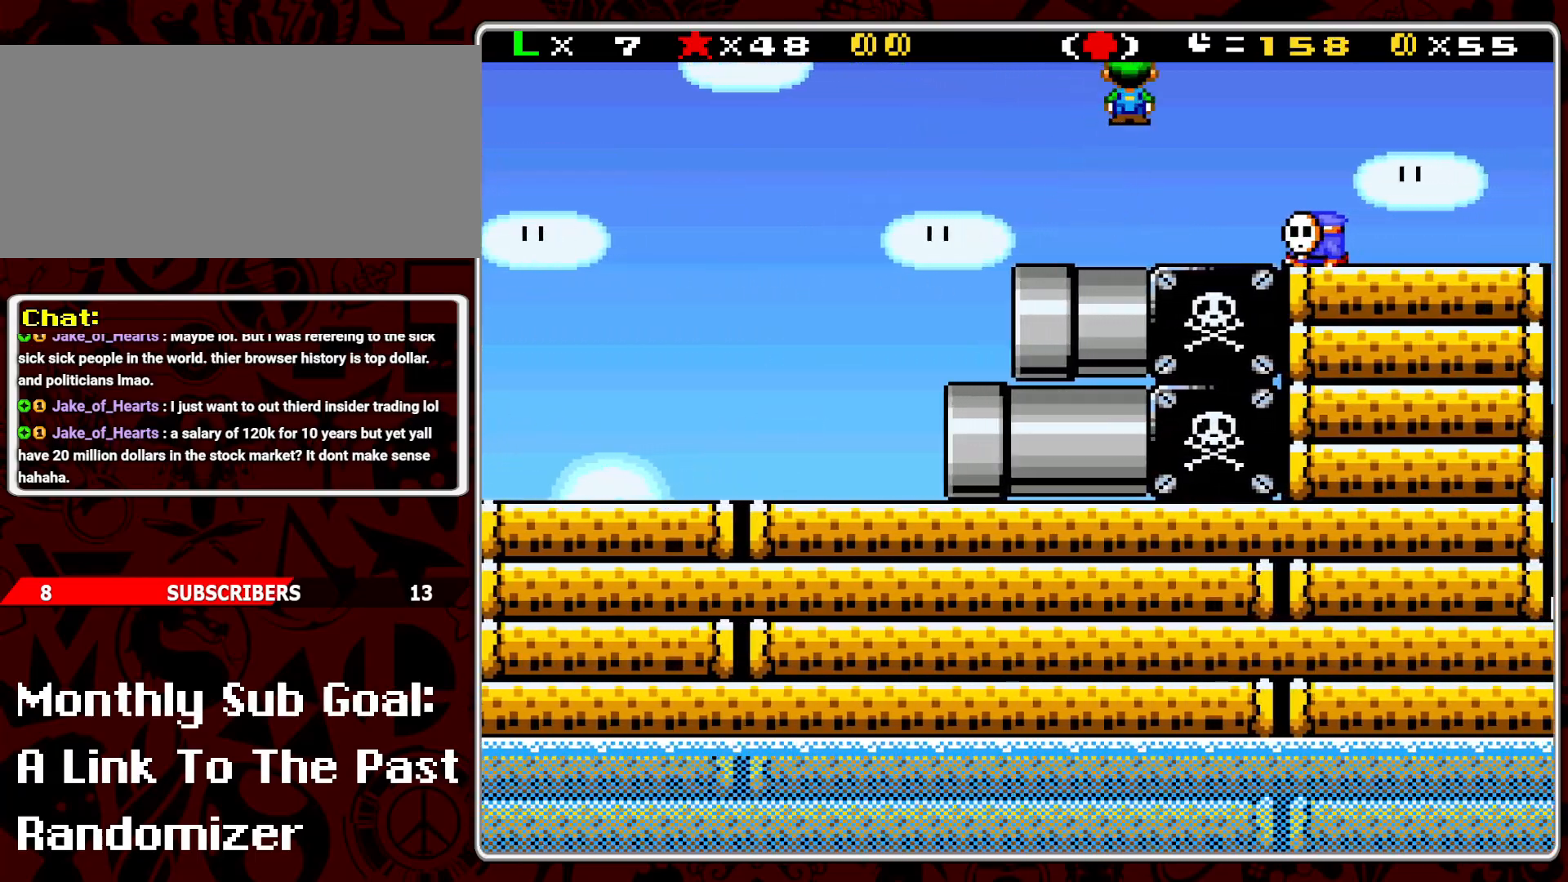
{"buttons": [], "events": [[50, "DPAD_RIGHT", "up"], [200, "DPAD_LEFT", "down"], [217, "Y", "up"], [333, "DPAD_LEFT", "up"]]}
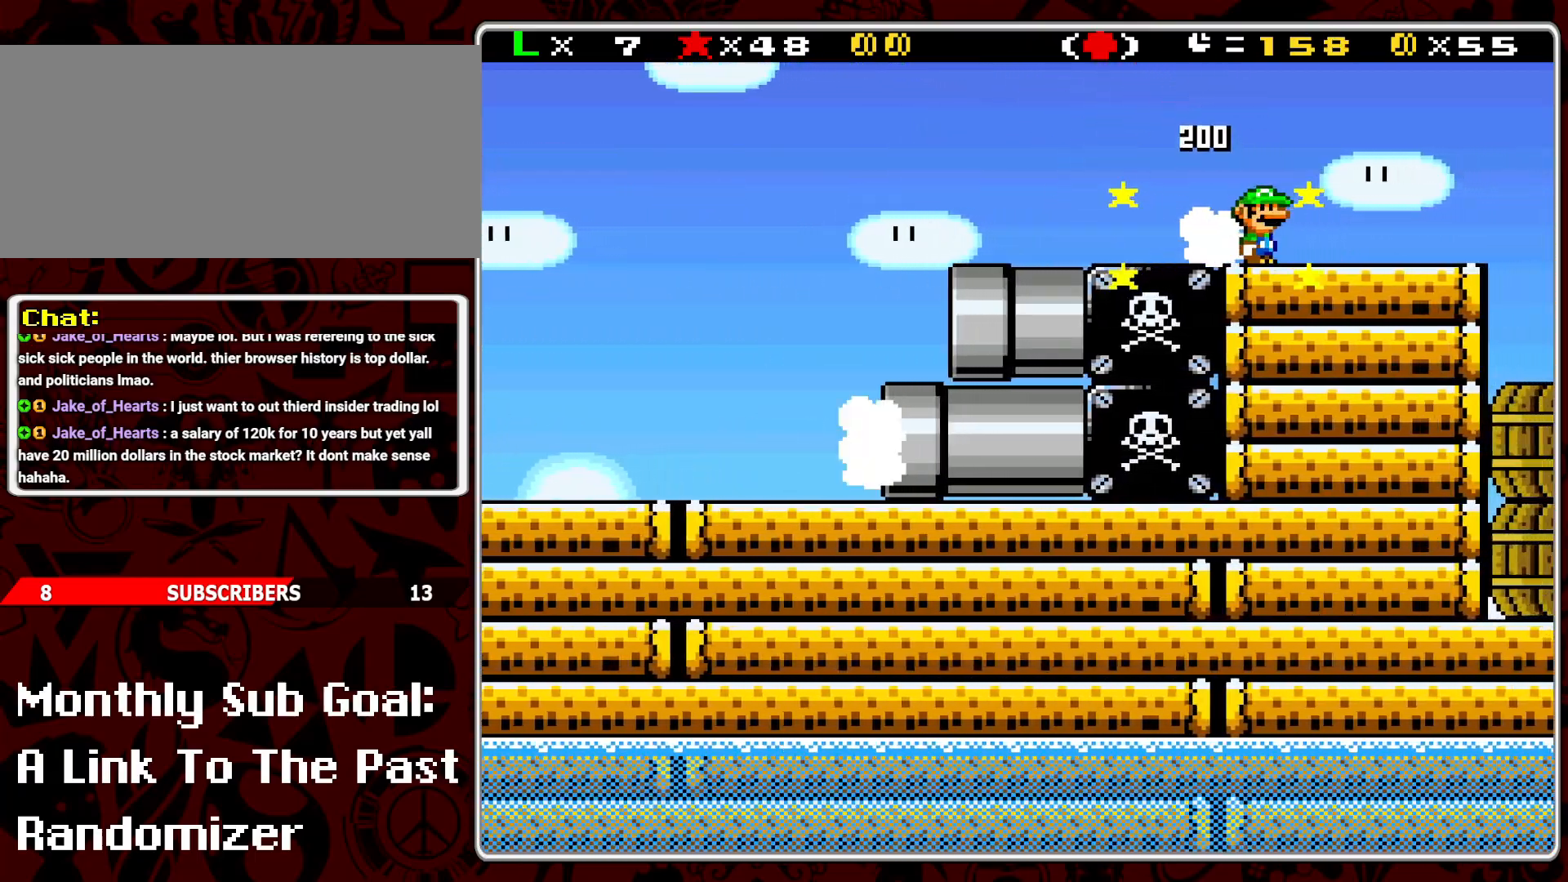
{"buttons": [], "events": []}
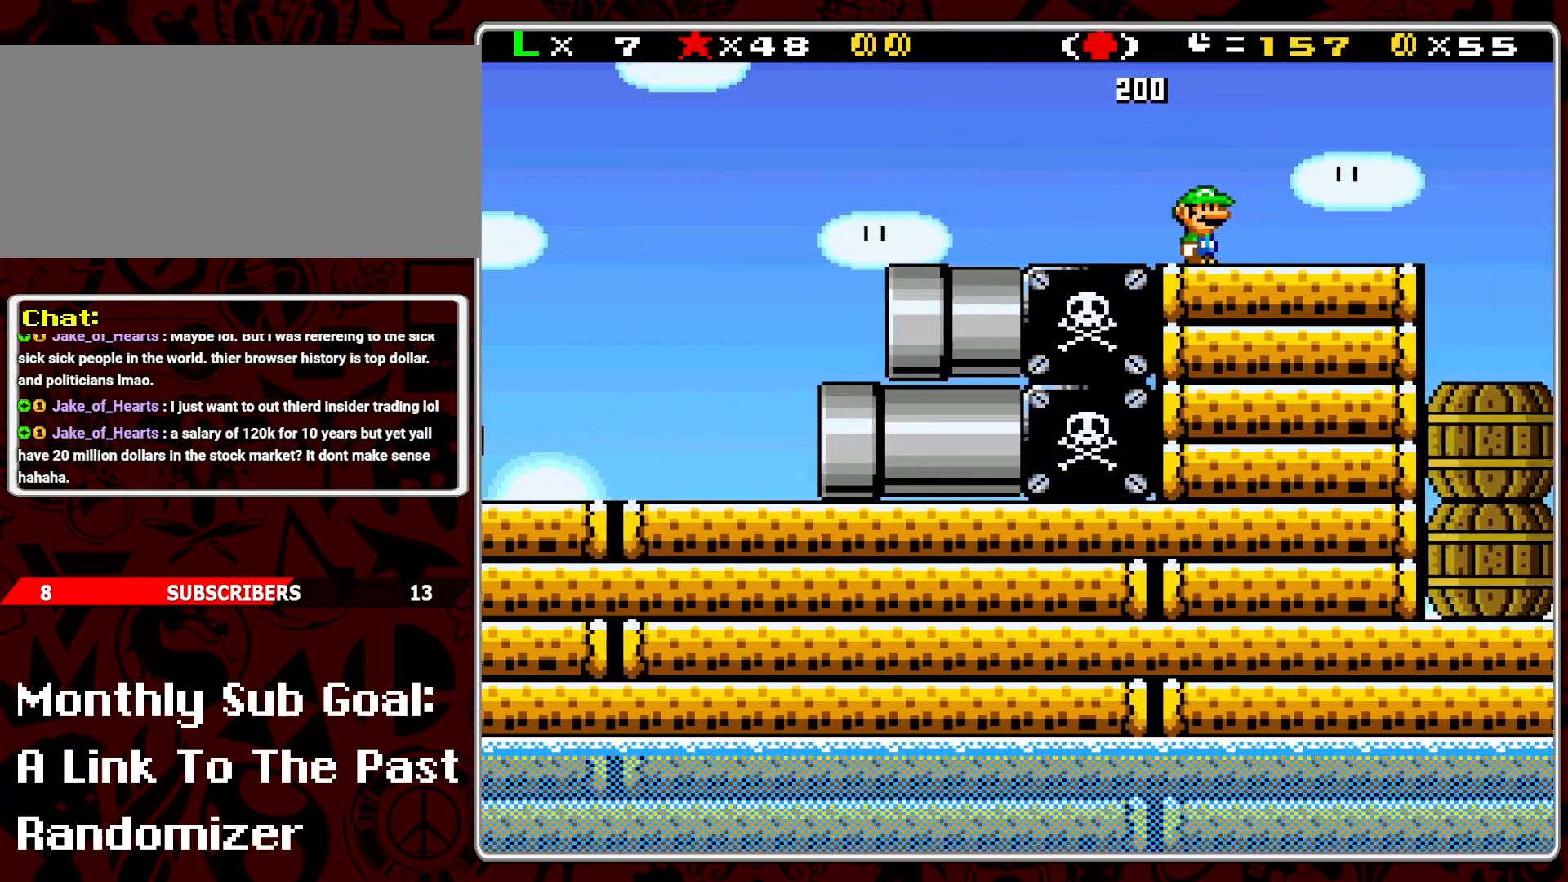
{"buttons": [], "events": []}
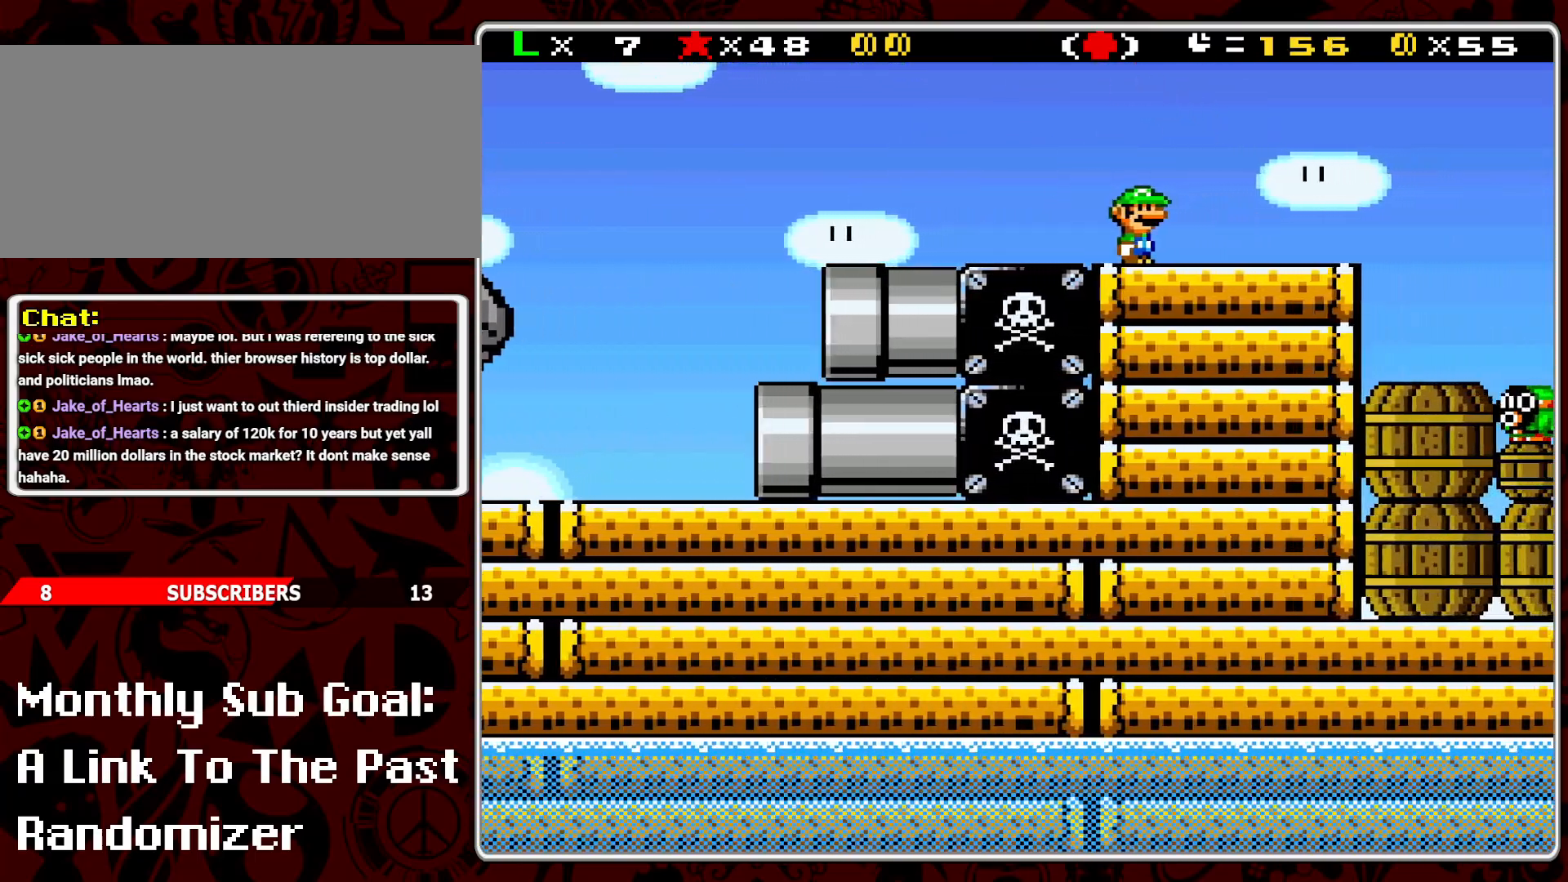
{"buttons": [], "events": []}
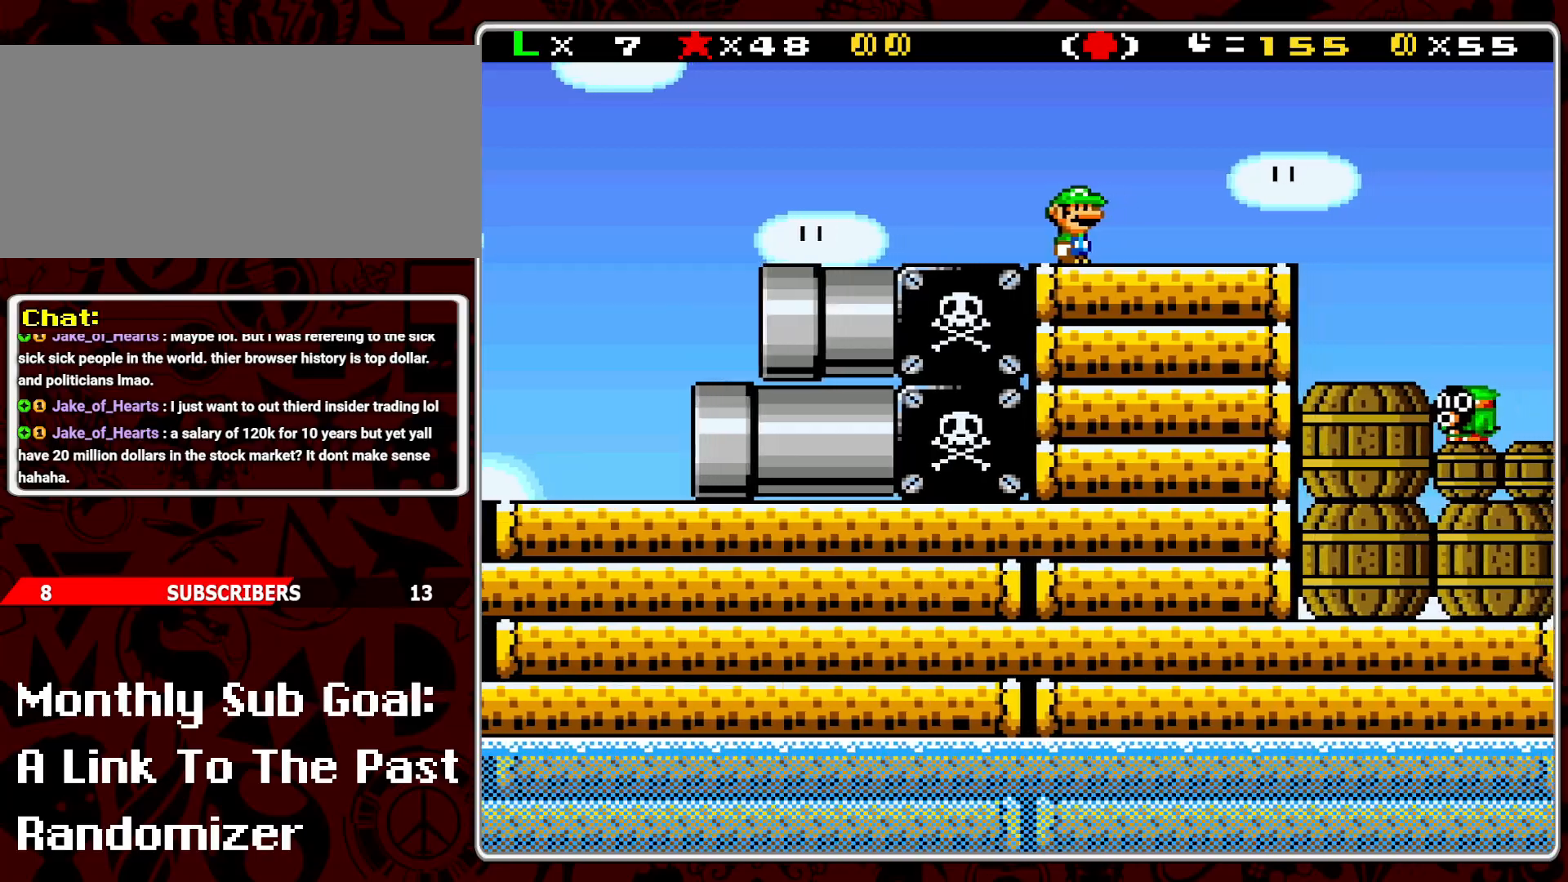
{"buttons": ["Y"], "events": [[33, "DPAD_RIGHT", "down"], [433, "Y", "down"], [500, "DPAD_RIGHT", "up"]]}
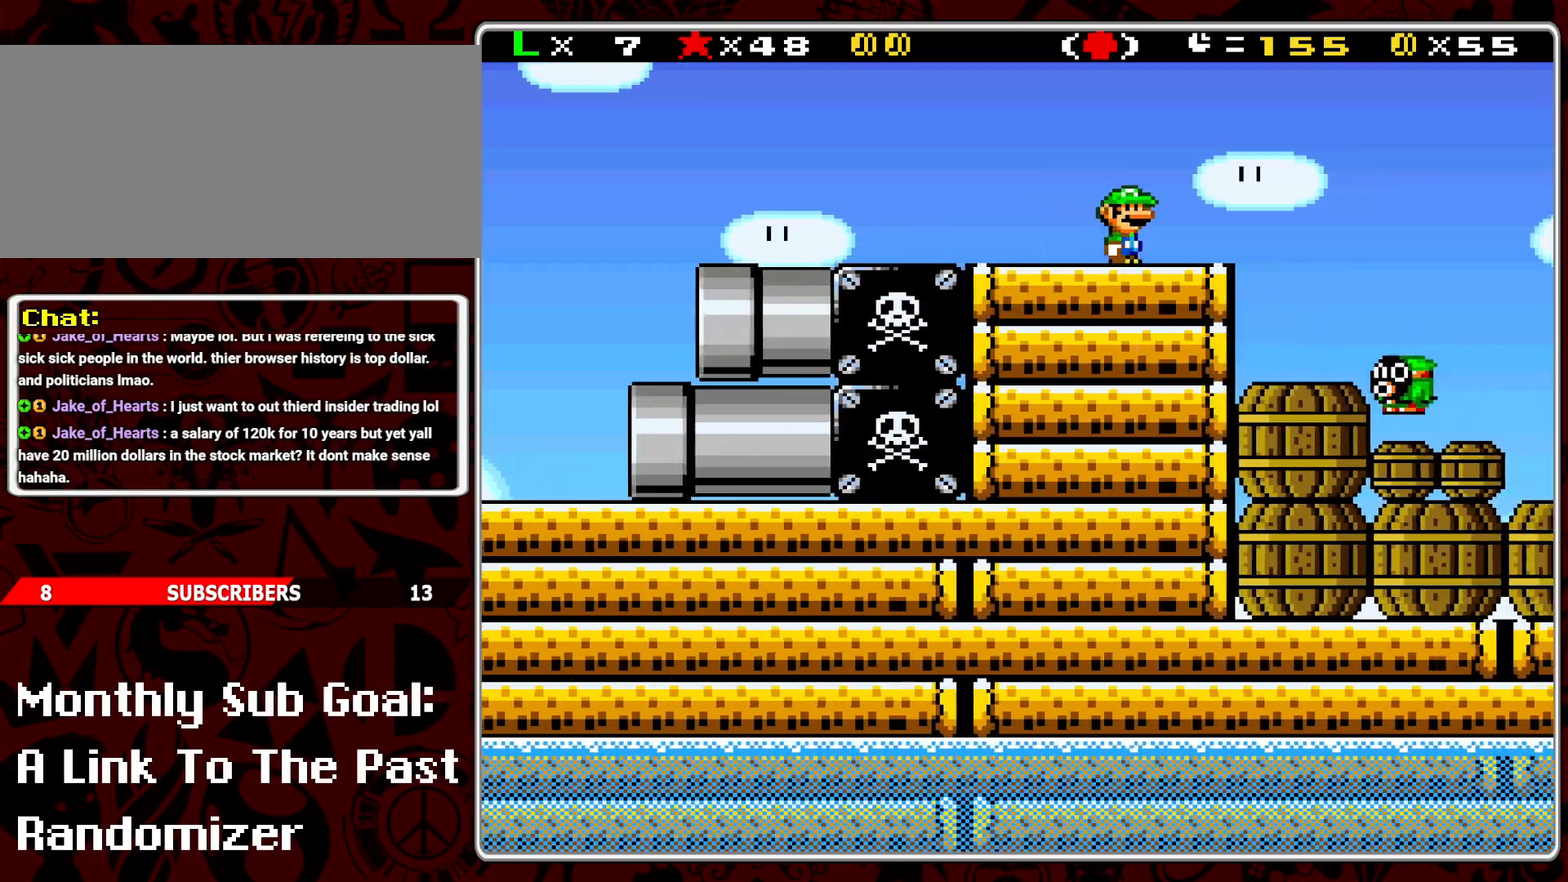
{"buttons": ["Y", "DPAD_RIGHT"], "events": [[50, "DPAD_LEFT", "down"], [150, "DPAD_LEFT", "up"], [200, "A", "down"], [217, "DPAD_RIGHT", "down"], [383, "A", "up"]]}
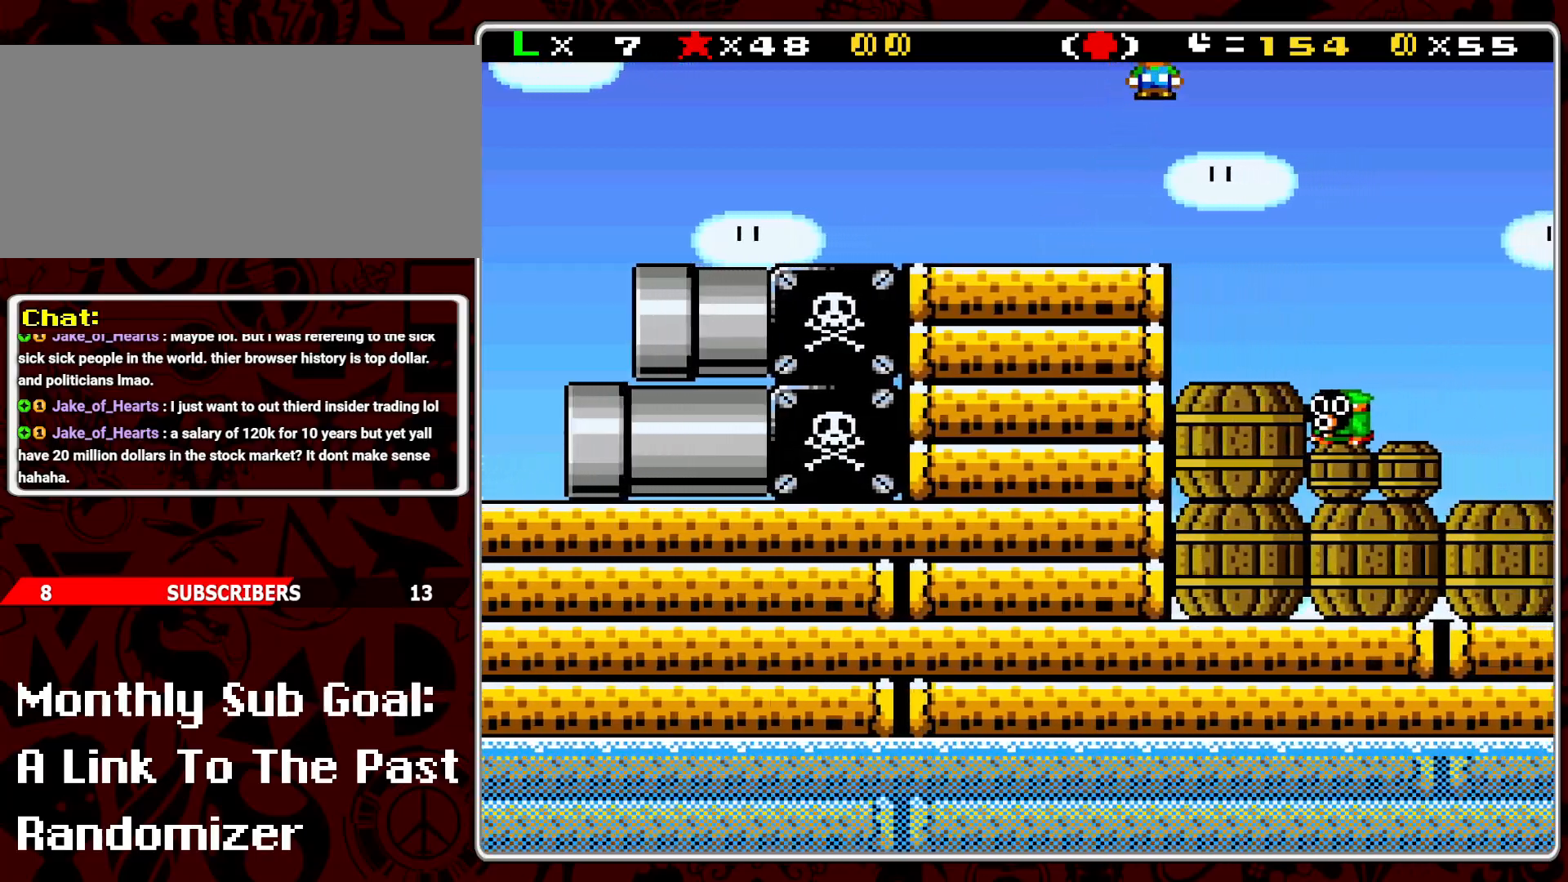
{"buttons": ["Y"], "events": [[233, "DPAD_RIGHT", "up"], [333, "DPAD_LEFT", "down"], [467, "DPAD_LEFT", "up"]]}
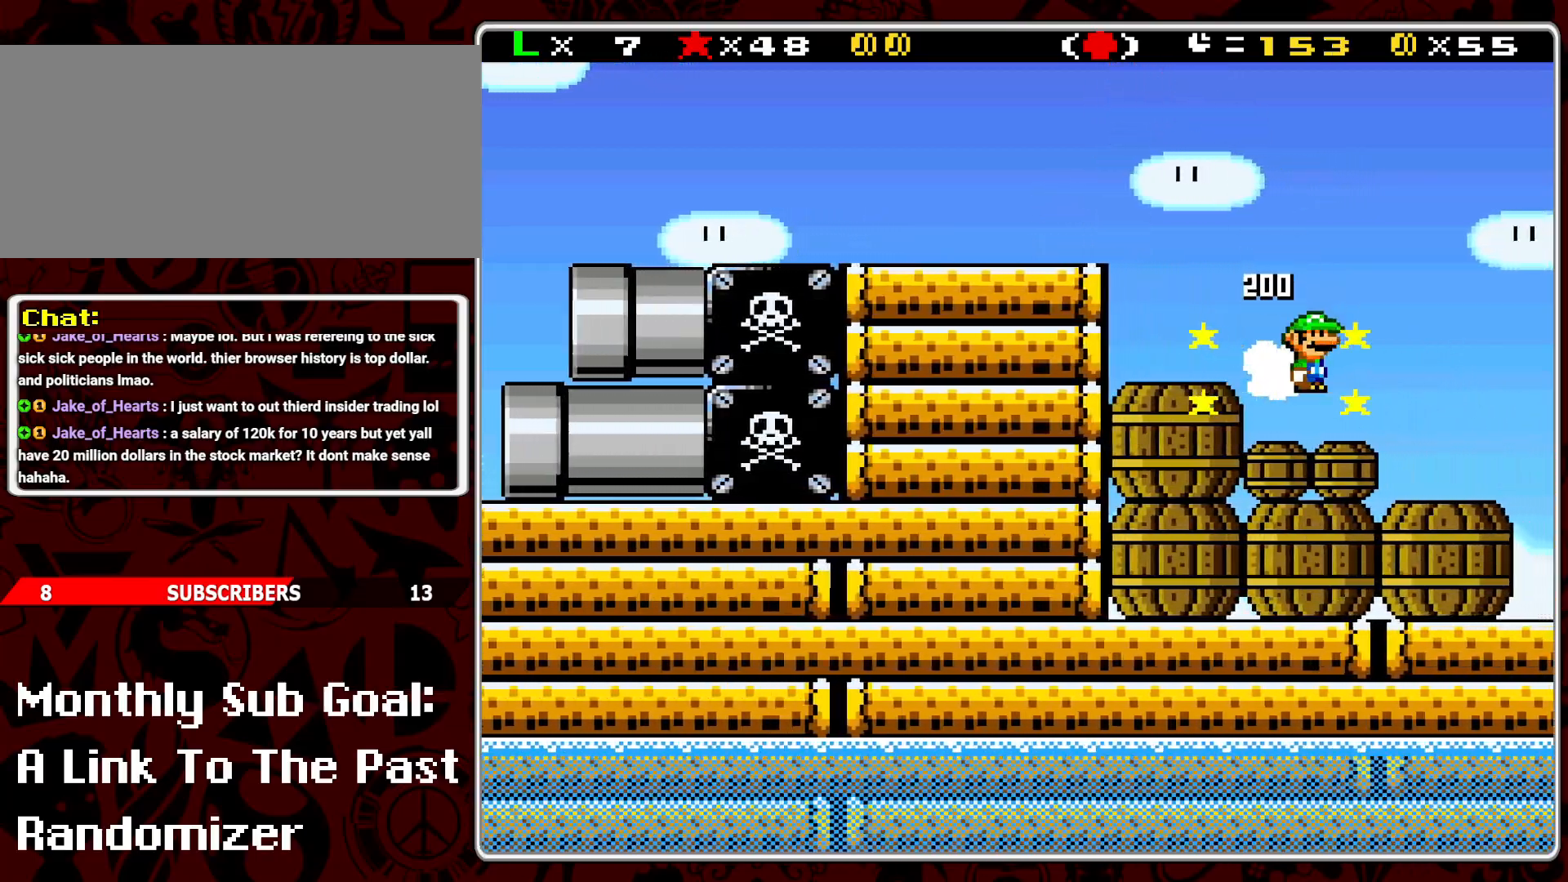
{"buttons": ["Y", "DPAD_LEFT"], "events": [[267, "DPAD_LEFT", "down"], [283, "A", "down"], [367, "A", "up"]]}
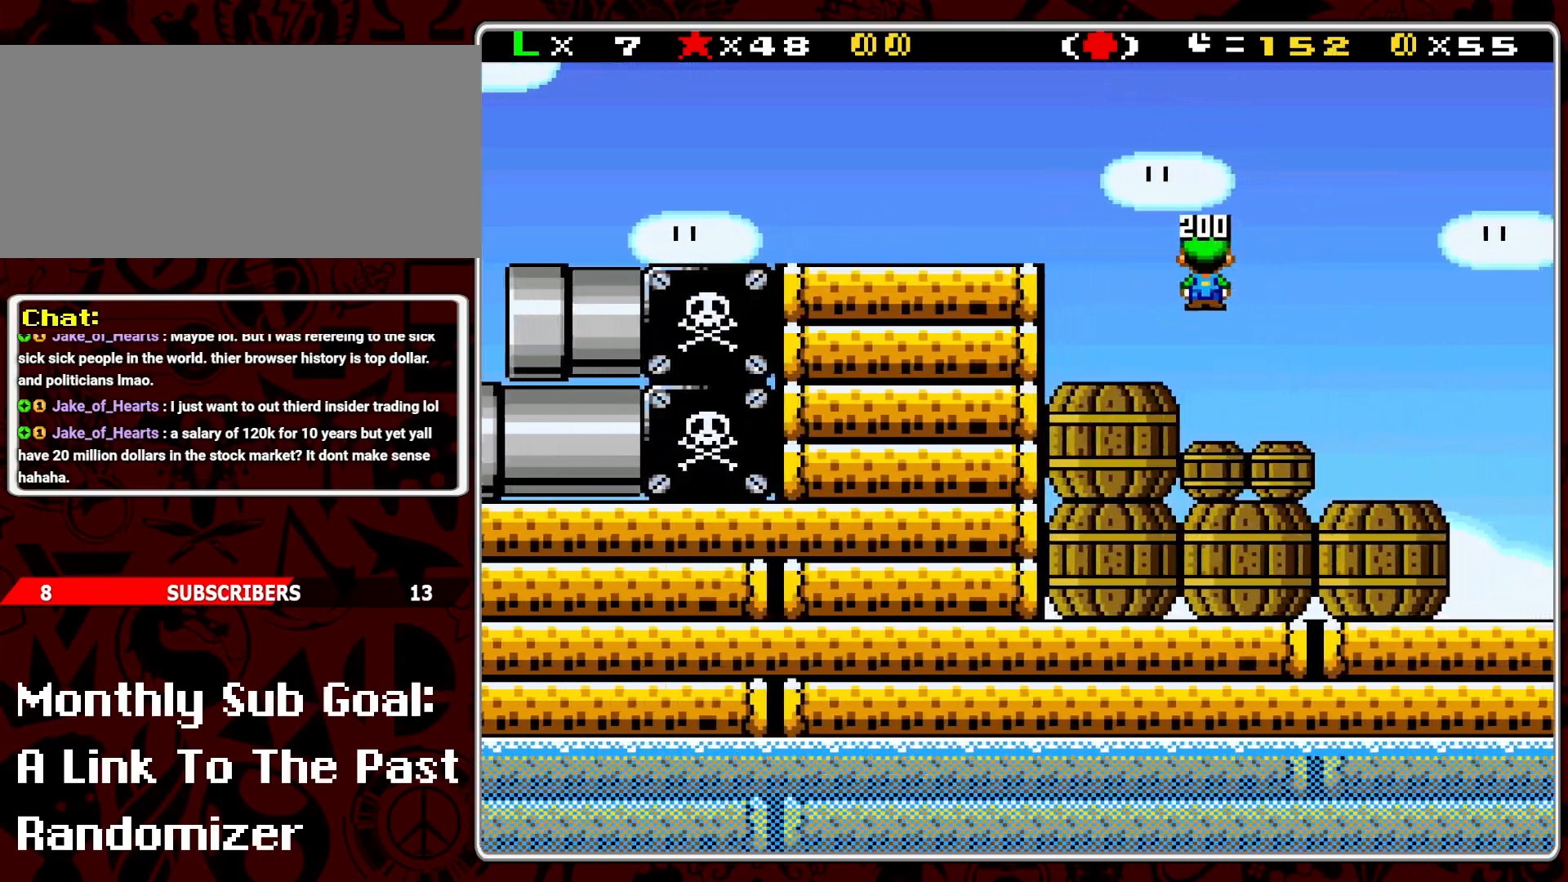
{"buttons": ["Y", "DPAD_RIGHT"], "events": [[183, "DPAD_LEFT", "up"], [267, "A", "down"], [267, "DPAD_RIGHT", "down"], [433, "A", "up"]]}
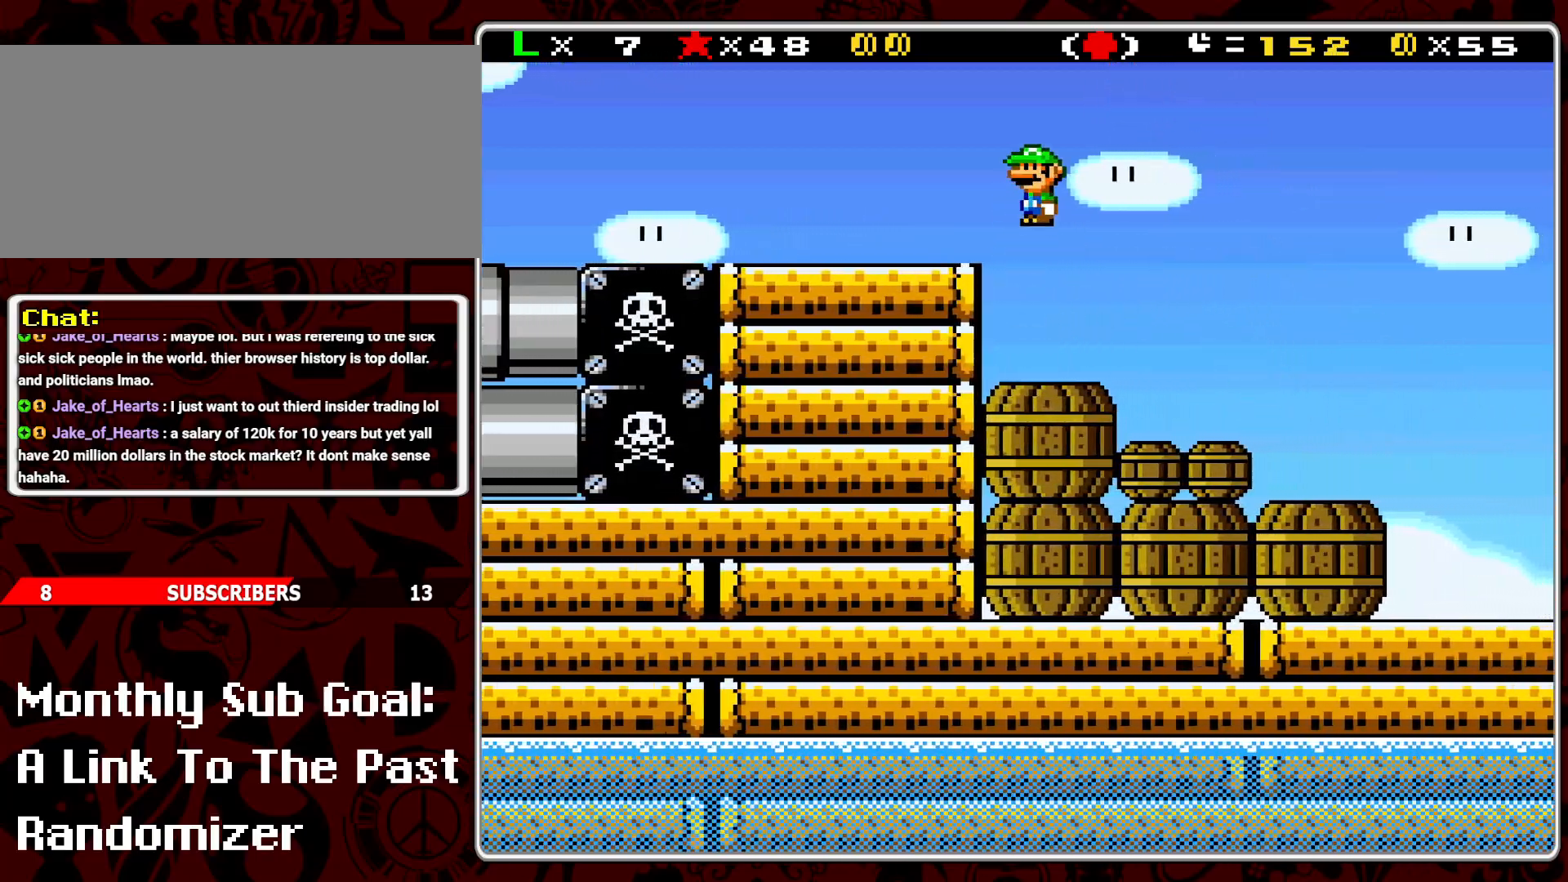
{"buttons": ["Y", "DPAD_LEFT"], "events": [[217, "DPAD_RIGHT", "up"], [283, "DPAD_LEFT", "down"], [417, "A", "down"], [500, "A", "up"]]}
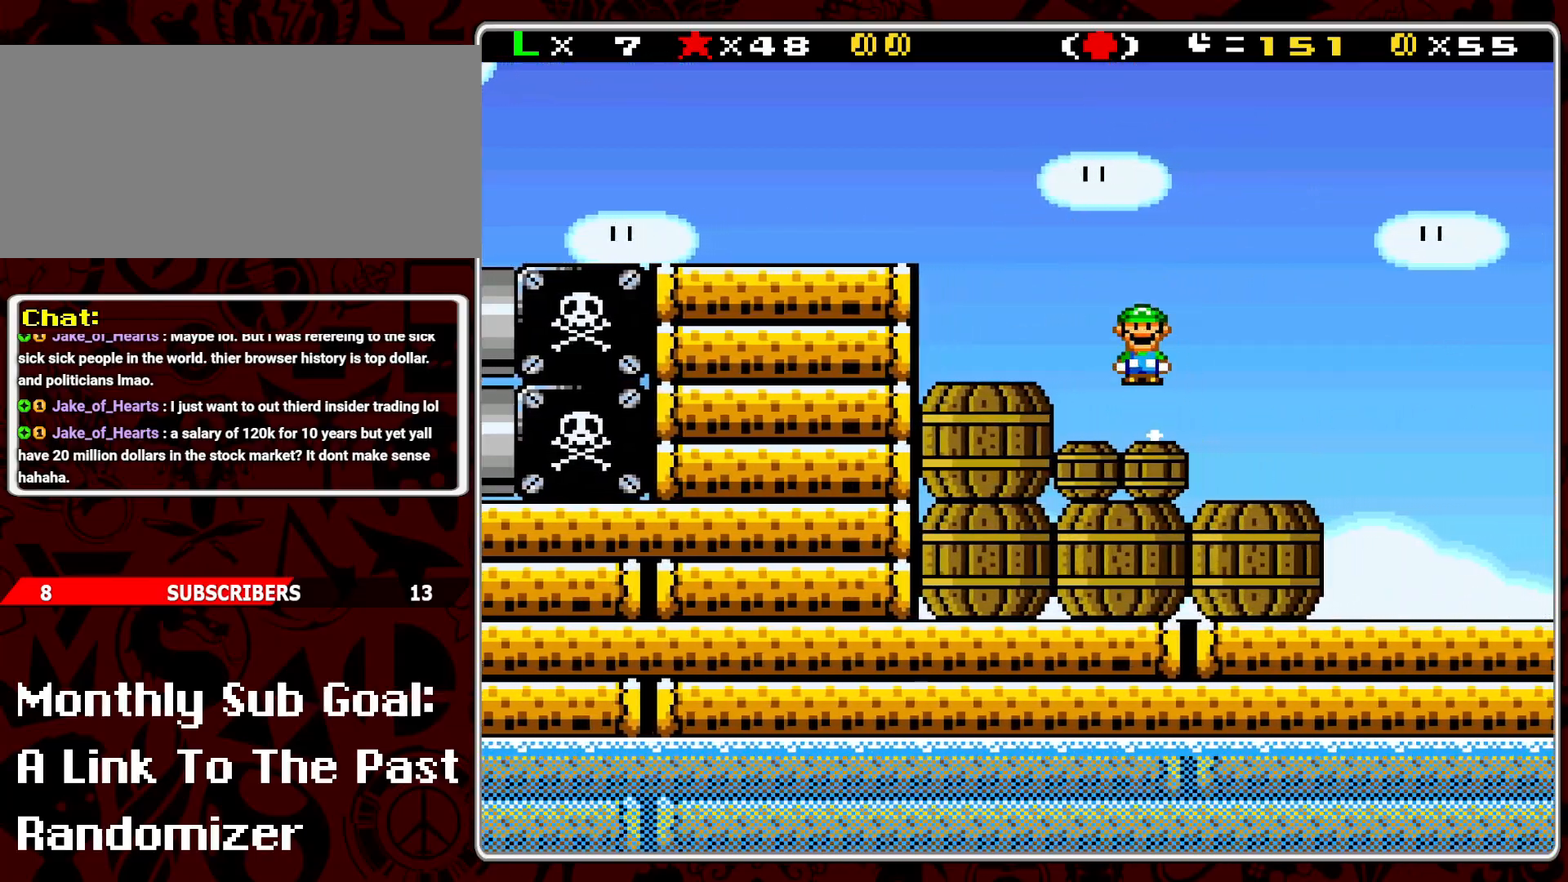
{"buttons": ["A", "Y"], "events": [[33, "DPAD_LEFT", "up"], [167, "DPAD_RIGHT", "down"], [417, "DPAD_RIGHT", "up"], [483, "A", "down"]]}
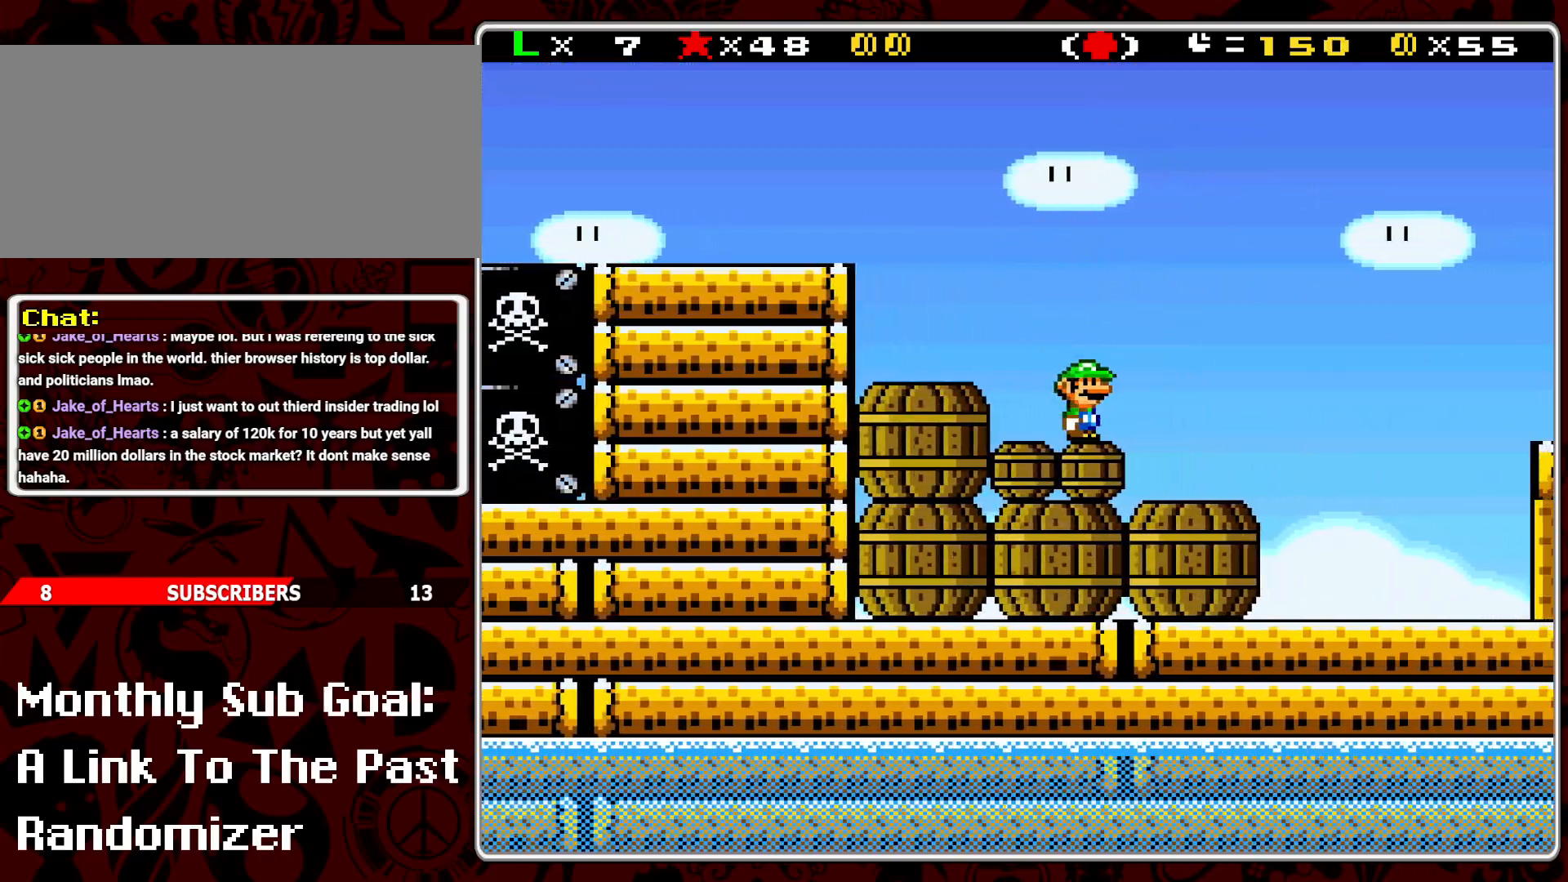
{"buttons": [], "events": [[17, "DPAD_LEFT", "down"], [100, "A", "up"], [183, "DPAD_LEFT", "up"], [317, "DPAD_RIGHT", "down"], [367, "Y", "up"], [383, "DPAD_RIGHT", "up"]]}
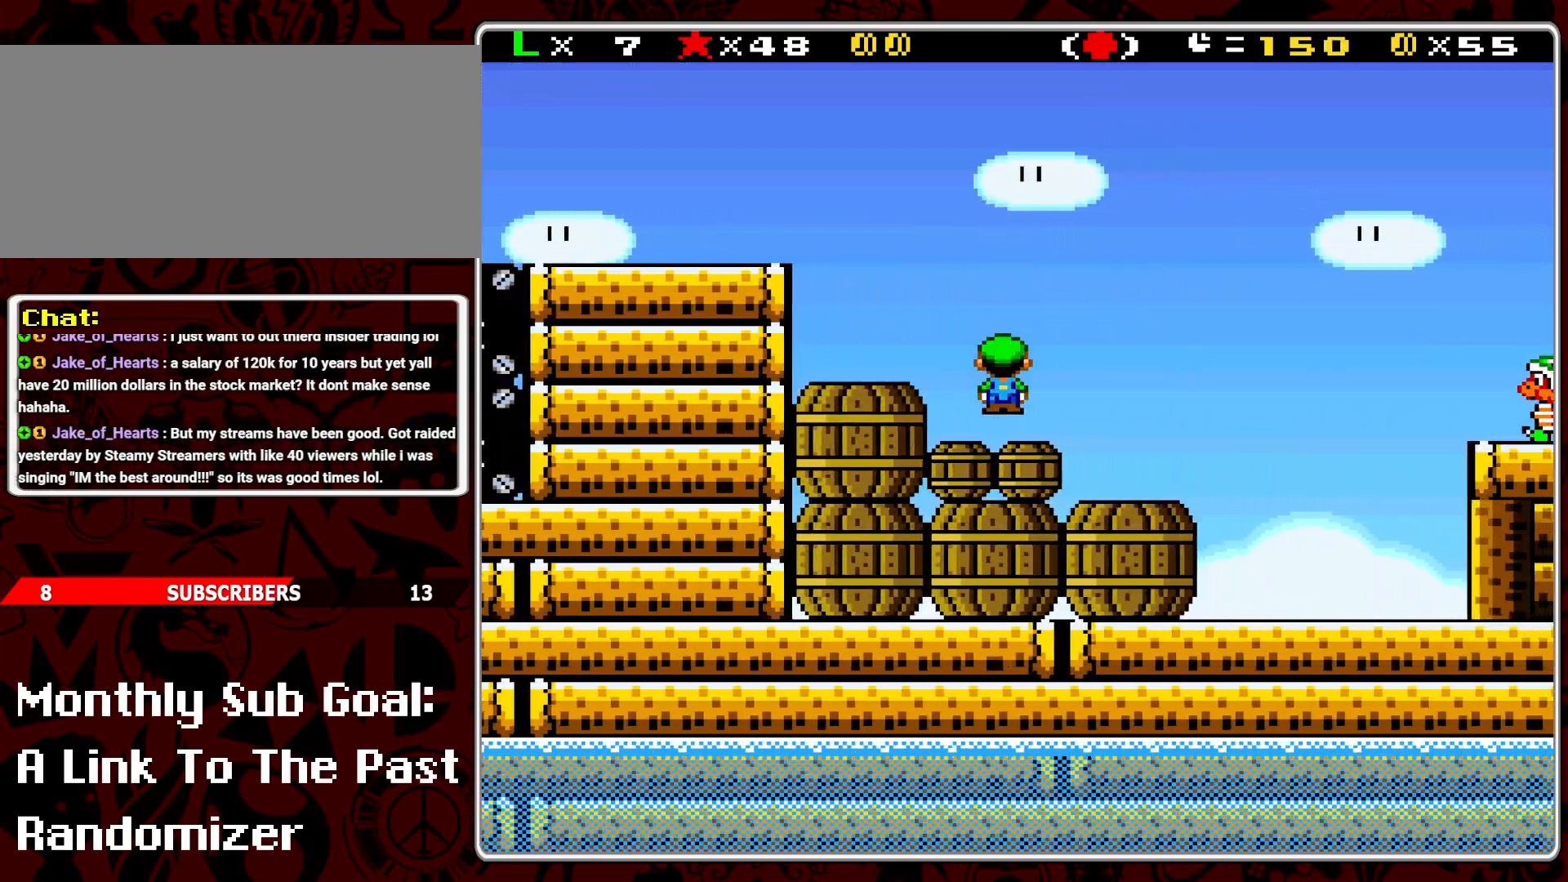
{"buttons": [], "events": []}
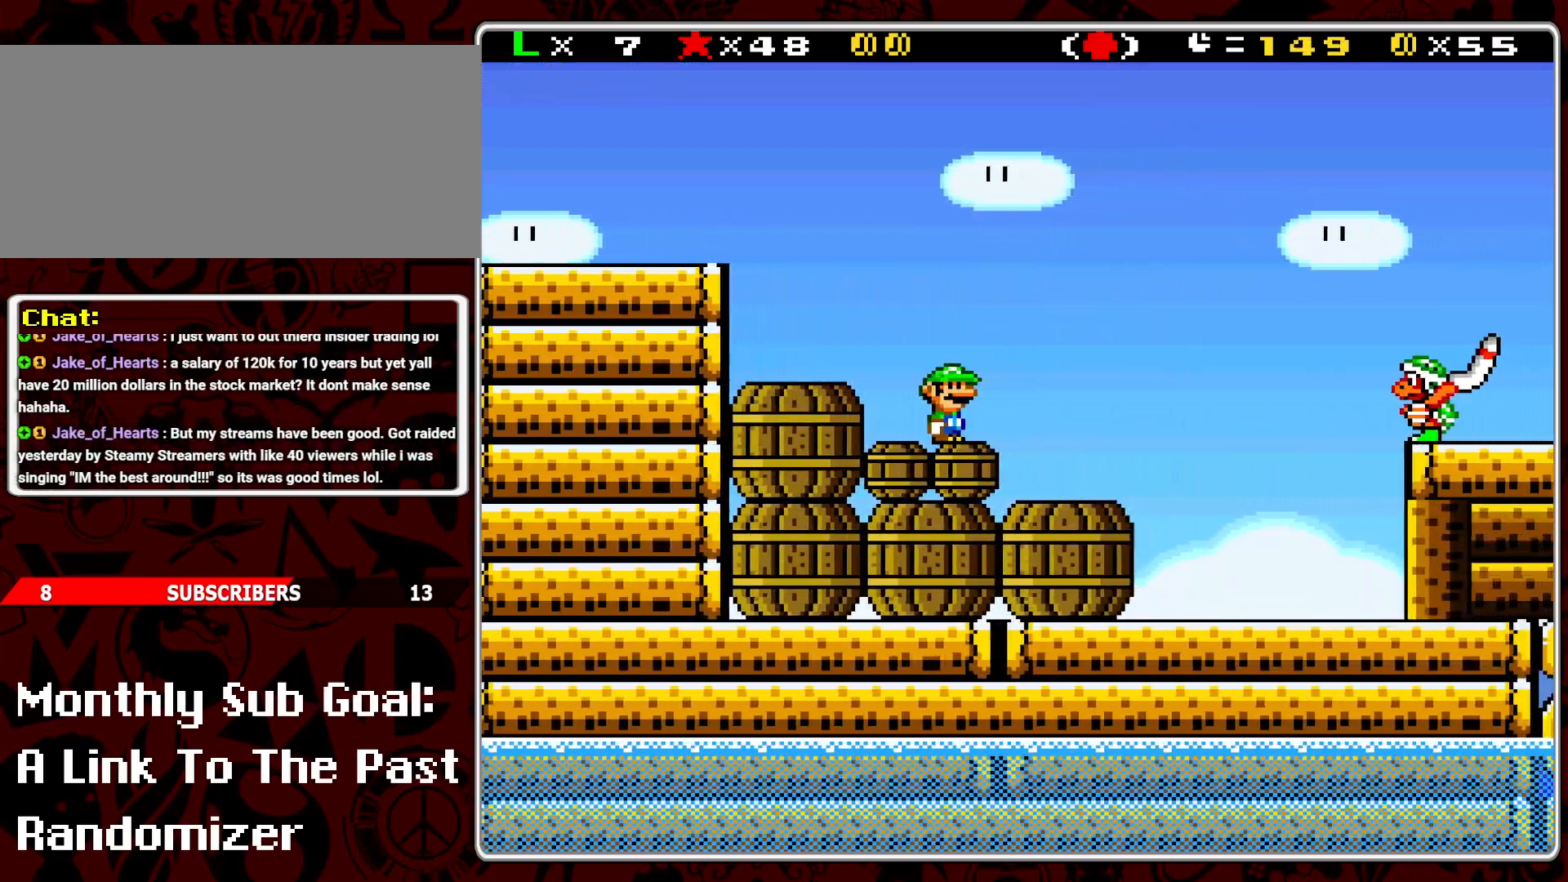
{"buttons": ["Y"], "events": [[133, "Y", "down"]]}